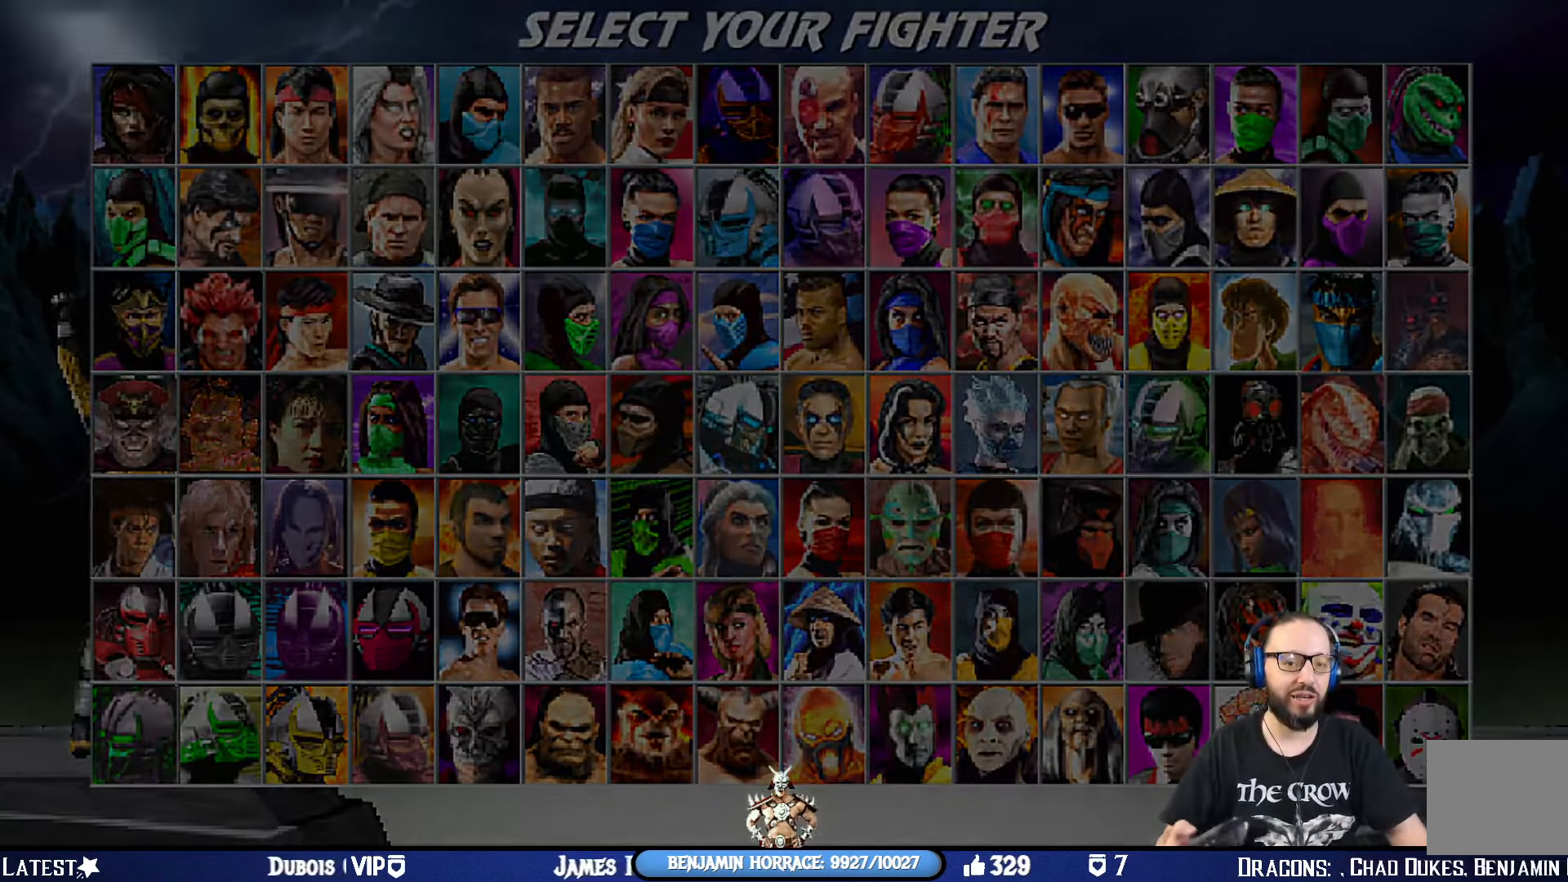
Gameplay with a controller (PlayStation layout); each line is a JSON object with the inputs held at the frame after it. "events" lists button and stick changes between this image and that frame as [ms after this image, input, new state], when the widget could be followed in between.
{"buttons": [], "left_stick": "center", "right_stick": "center", "events": [[384, "CROSS", "down"], [501, "CROSS", "up"]]}
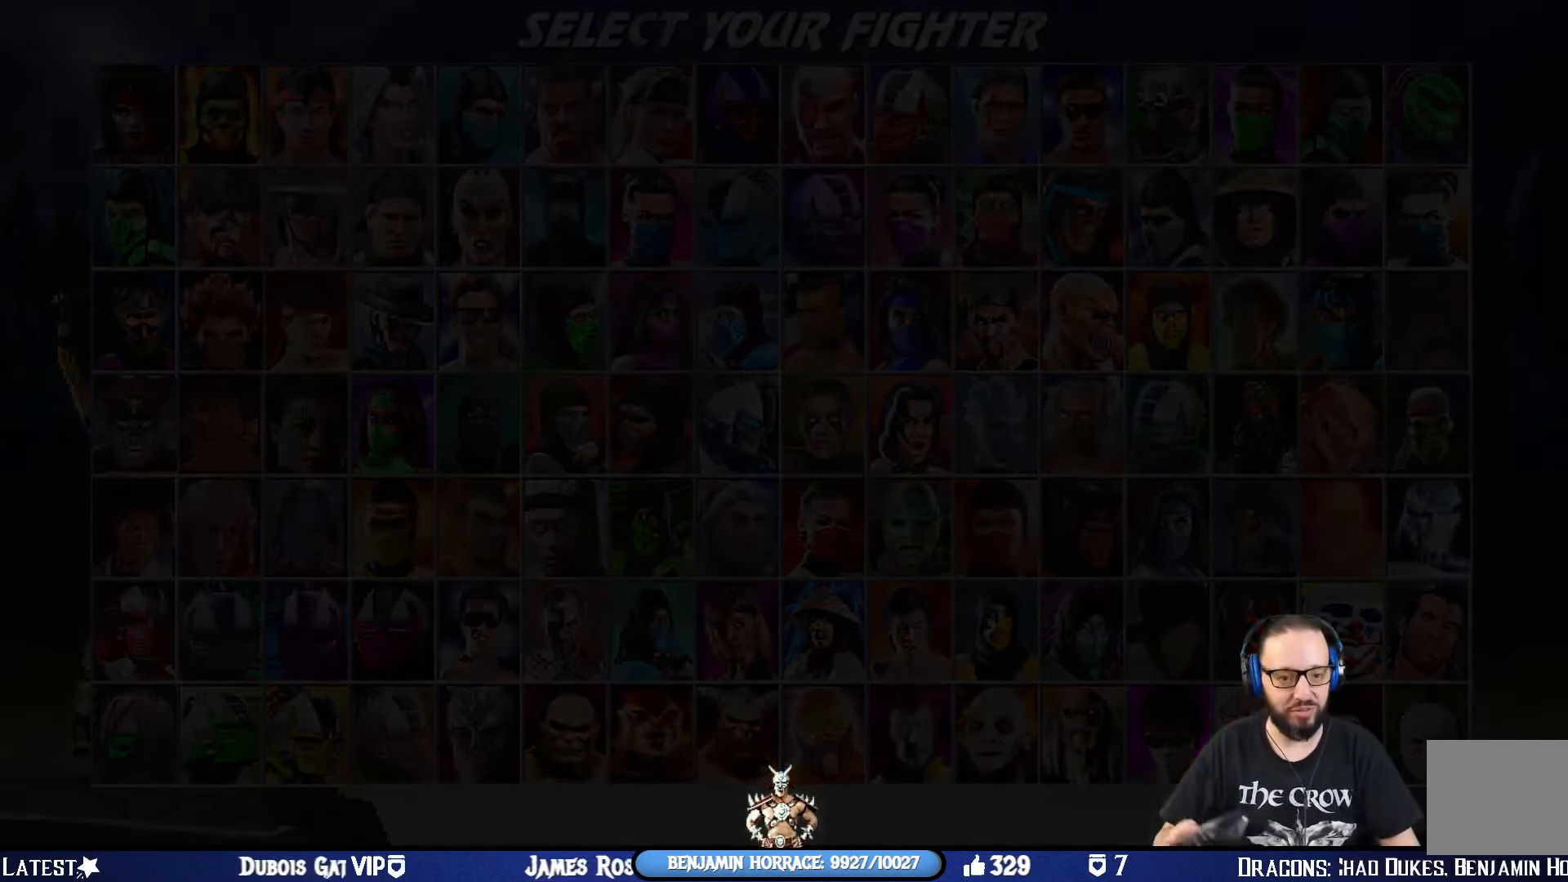
{"buttons": [], "left_stick": "center", "right_stick": "center", "events": [[200, "CROSS", "down"], [333, "CROSS", "up"]]}
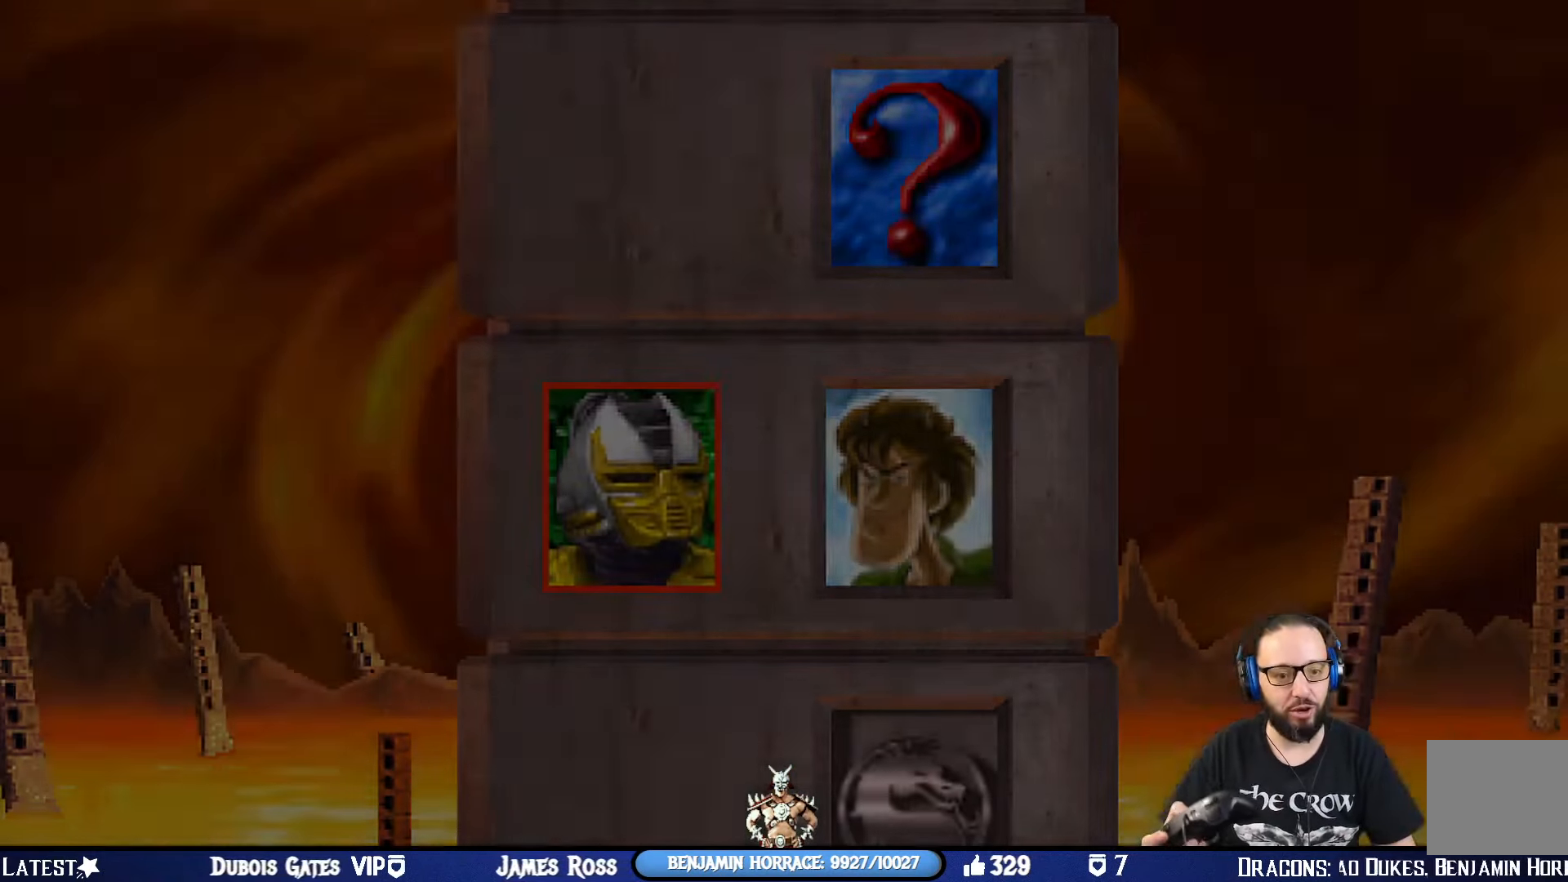
{"buttons": ["CROSS"], "left_stick": "center", "right_stick": "center", "events": [[50, "CROSS", "down"], [184, "CROSS", "up"], [434, "CROSS", "down"]]}
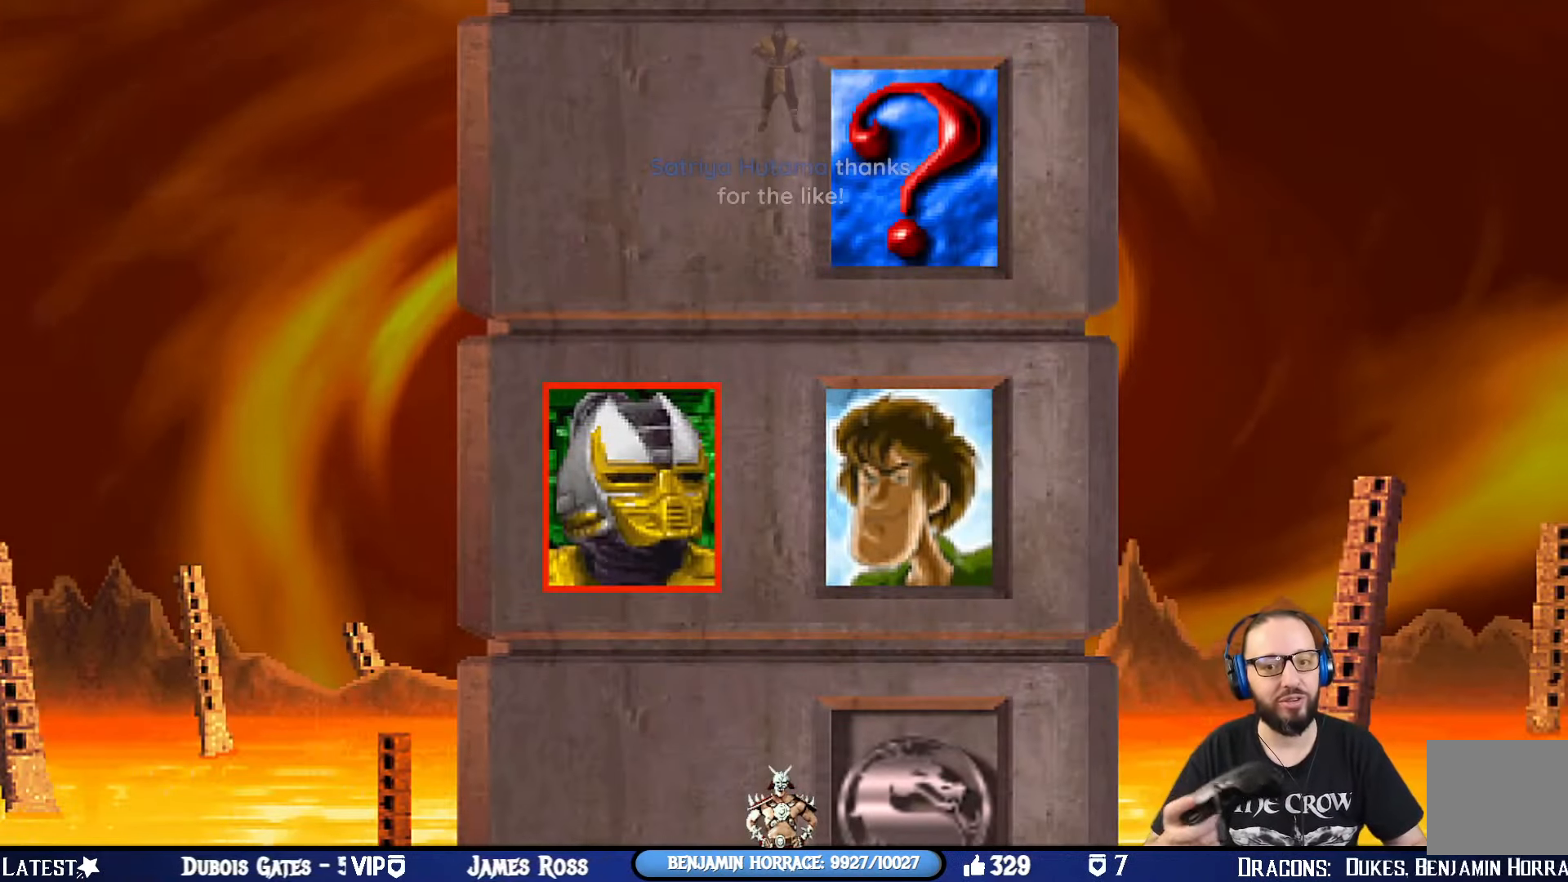
{"buttons": [], "left_stick": "center", "right_stick": "center", "events": [[66, "CROSS", "up"], [217, "CROSS", "down"], [400, "CROSS", "up"]]}
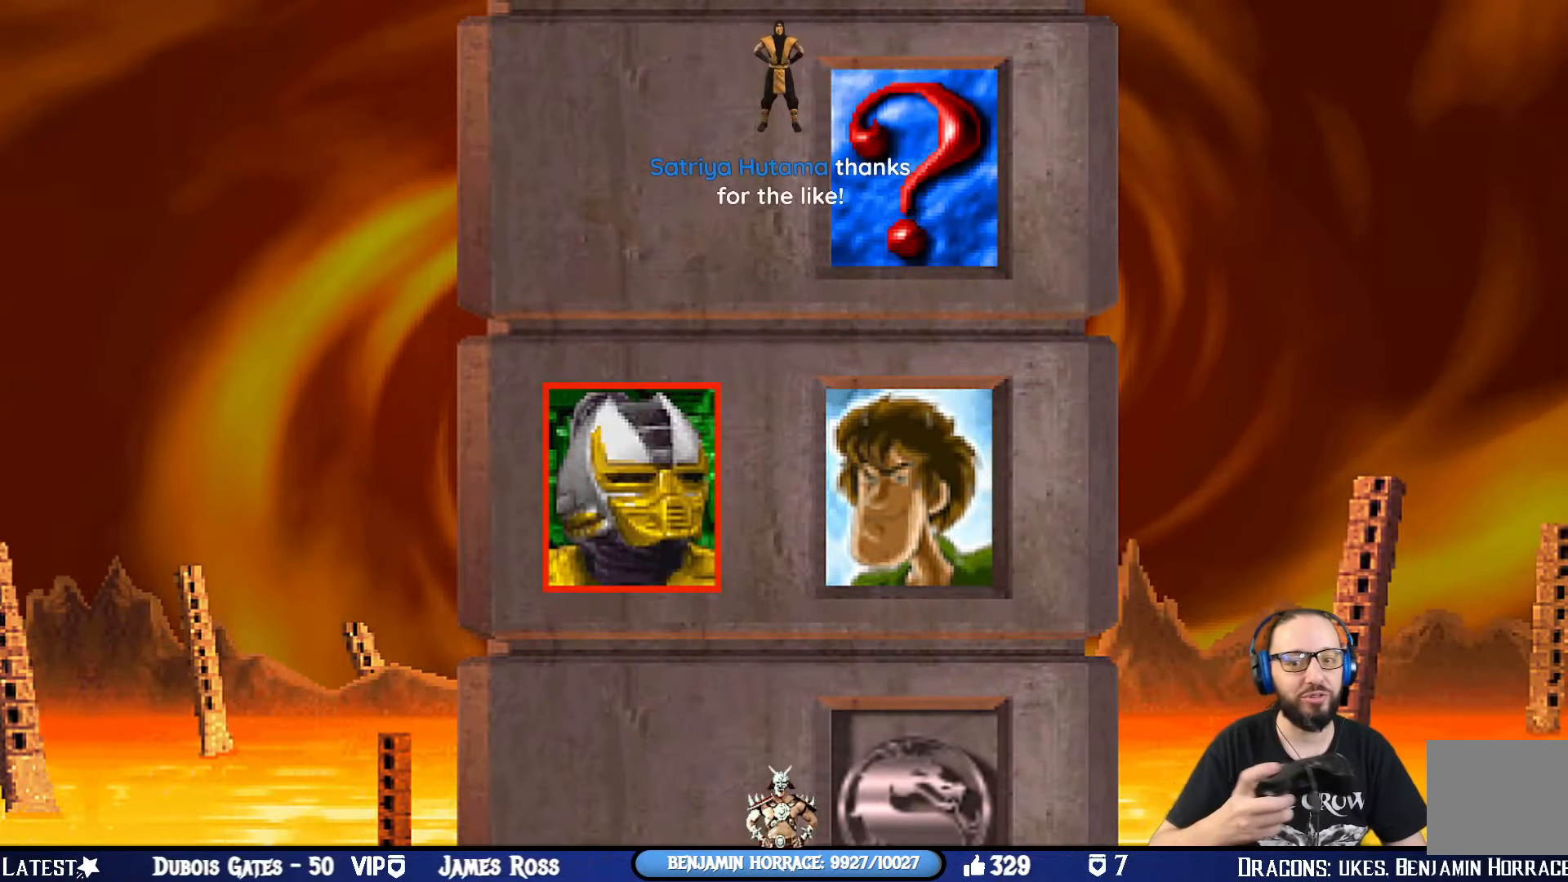
{"buttons": [], "left_stick": "center", "right_stick": "center", "events": [[200, "CROSS", "down"], [317, "CROSS", "up"]]}
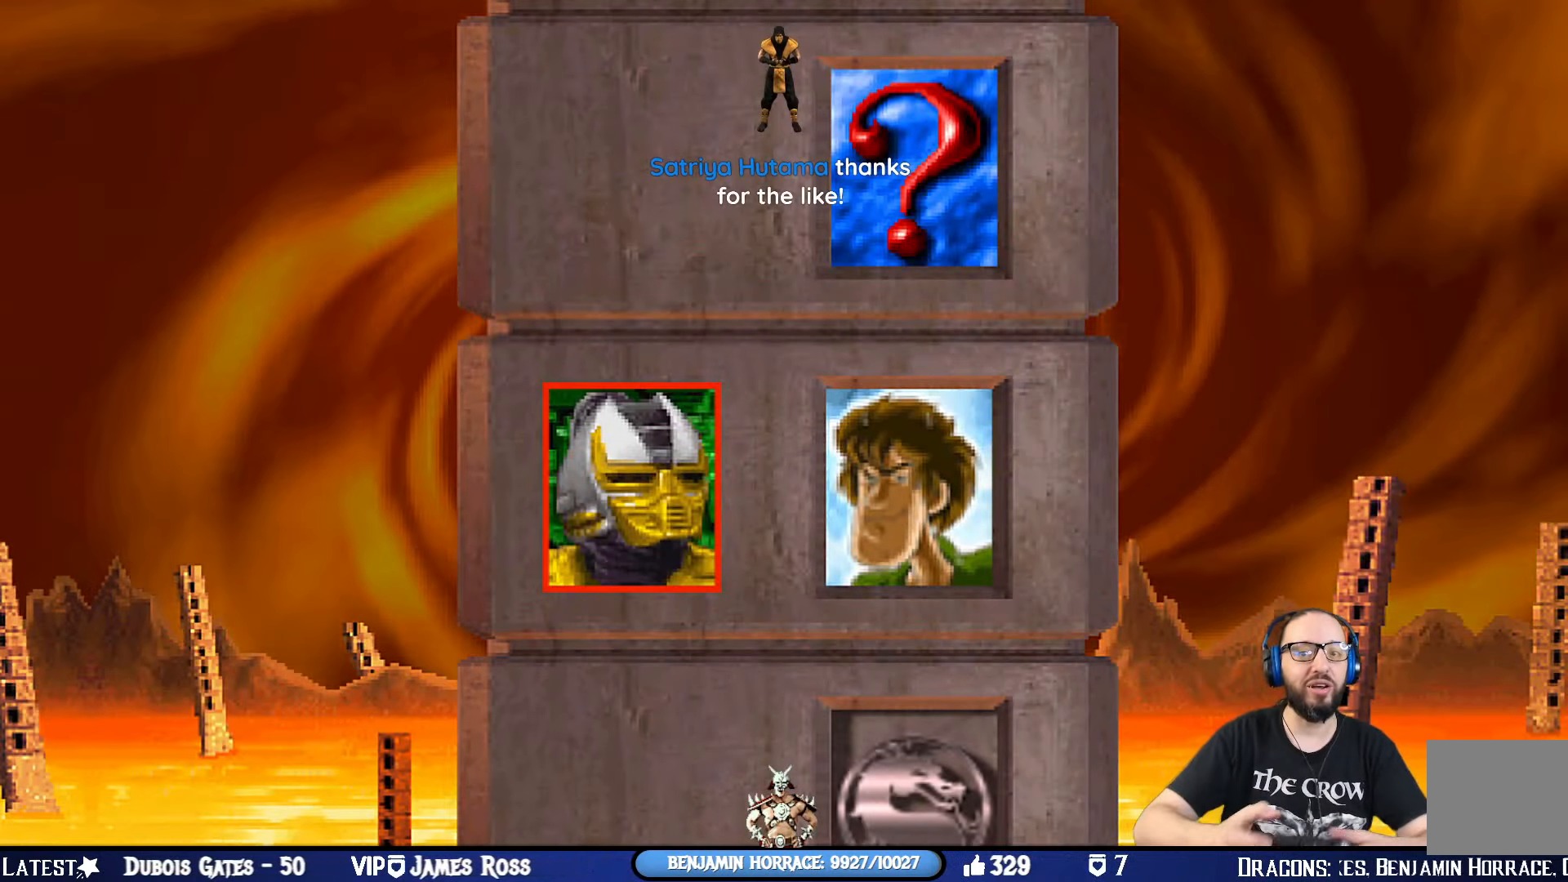
{"buttons": ["CROSS"], "left_stick": "center", "right_stick": "center", "events": [[450, "CROSS", "down"]]}
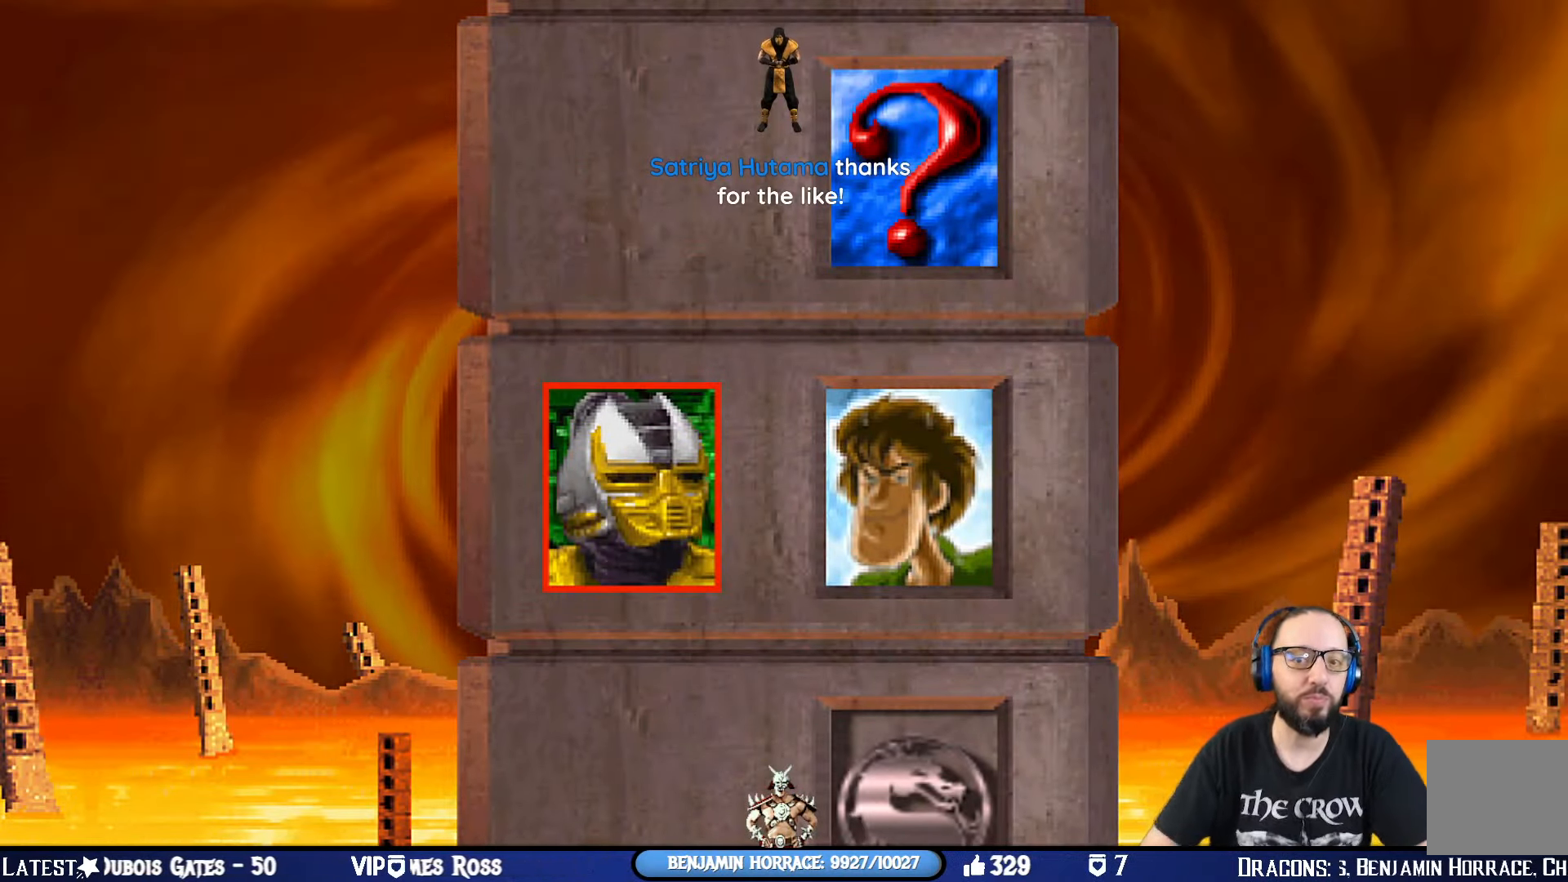
{"buttons": [], "left_stick": "center", "right_stick": "center", "events": [[150, "CROSS", "up"]]}
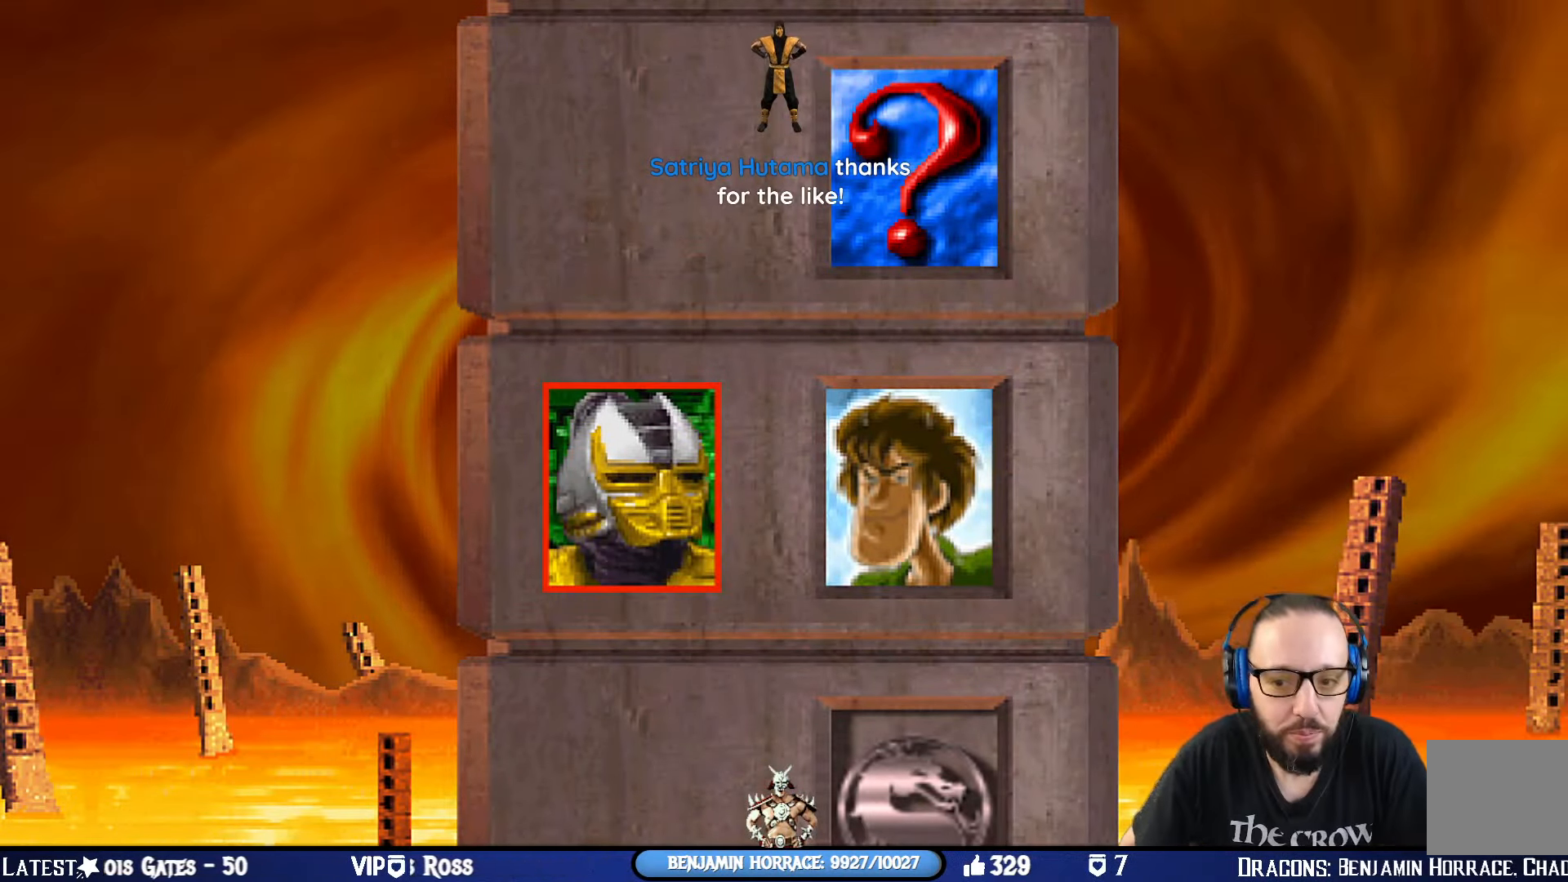
{"buttons": ["CIRCLE", "SQUARE", "TRIANGLE", "L1", "R1"], "left_stick": "center", "right_stick": "center", "events": [[183, "CROSS", "down"], [317, "R1", "down"], [317, "SQUARE", "down"], [350, "CIRCLE", "down"], [367, "TRIANGLE", "down"], [417, "L1", "down"], [433, "CROSS", "up"]]}
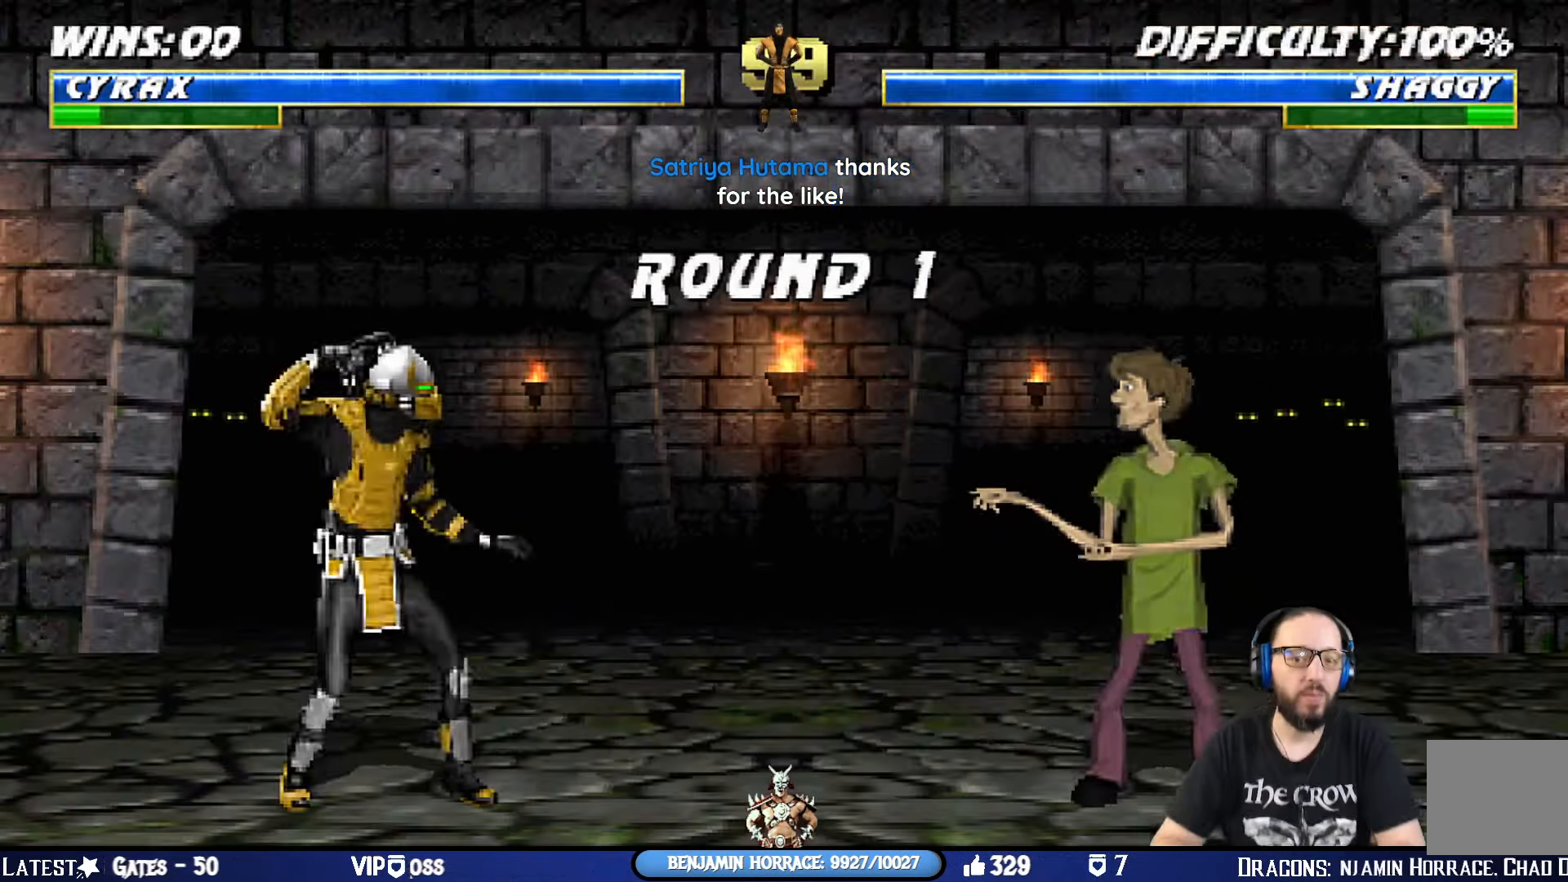
{"buttons": ["CROSS", "SQUARE", "L1", "R1"], "left_stick": "center", "right_stick": "center", "events": [[17, "SQUARE", "up"], [50, "TRIANGLE", "up"], [84, "CIRCLE", "up"], [84, "L1", "up"], [84, "R1", "up"], [451, "CROSS", "down"], [451, "R1", "down"], [451, "SQUARE", "down"], [501, "L1", "down"]]}
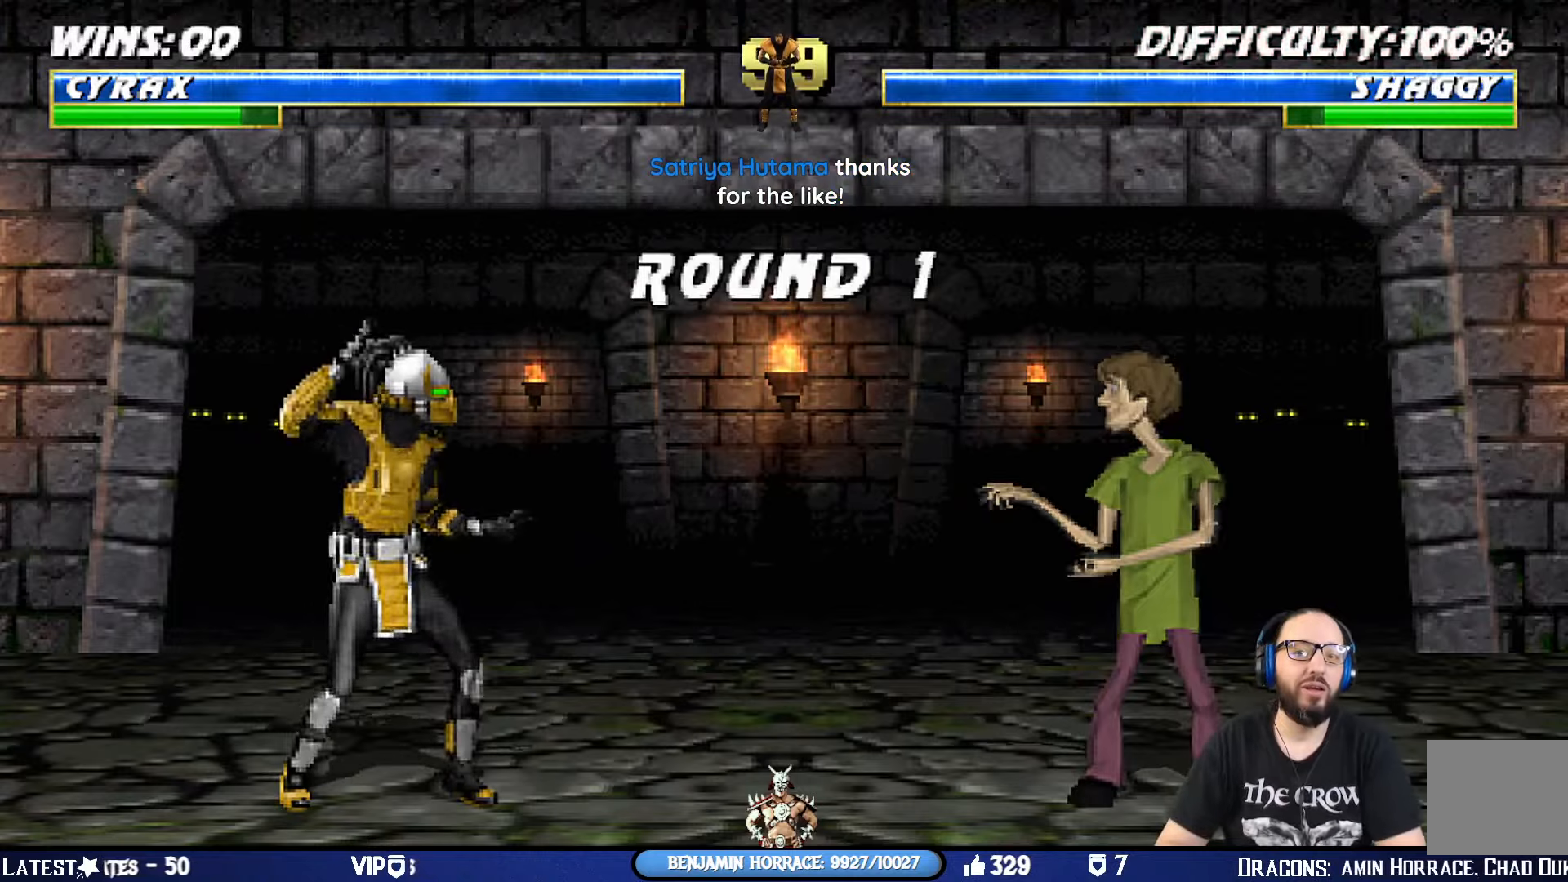
{"buttons": [], "left_stick": "center", "right_stick": "center", "events": [[17, "CIRCLE", "down"], [50, "TRIANGLE", "down"], [150, "L1", "up"], [150, "TRIANGLE", "up"], [183, "CIRCLE", "up"], [183, "R1", "up"], [217, "CROSS", "up"], [217, "SQUARE", "up"]]}
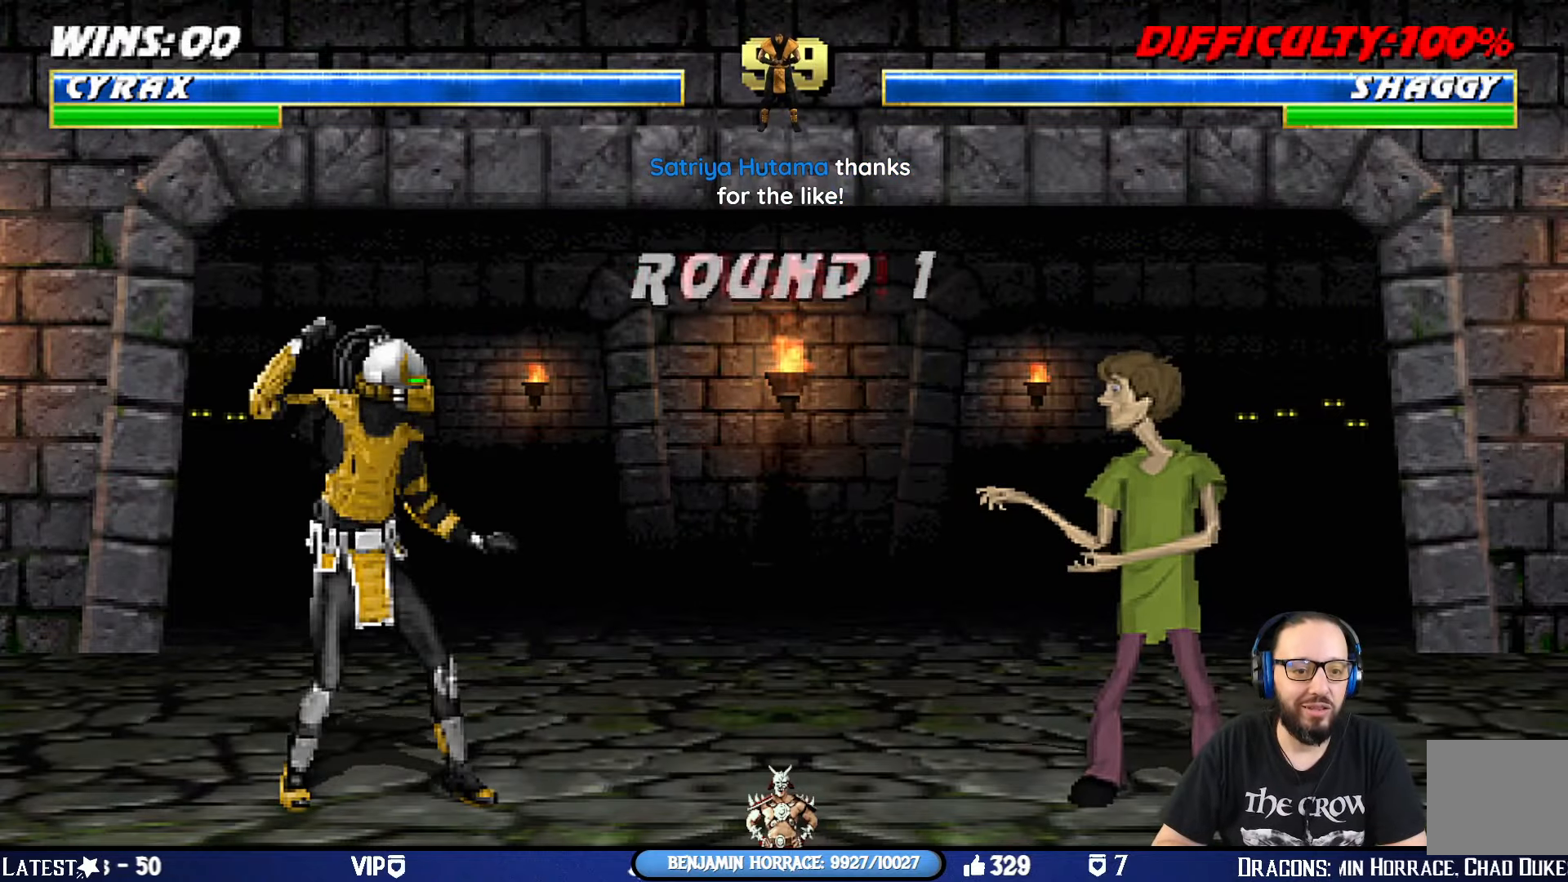
{"buttons": ["DPAD_LEFT"], "left_stick": "center", "right_stick": "center", "events": [[50, "DPAD_LEFT", "down"], [184, "DPAD_LEFT", "up"], [251, "DPAD_LEFT", "down"], [351, "DPAD_LEFT", "up"], [417, "DPAD_LEFT", "down"]]}
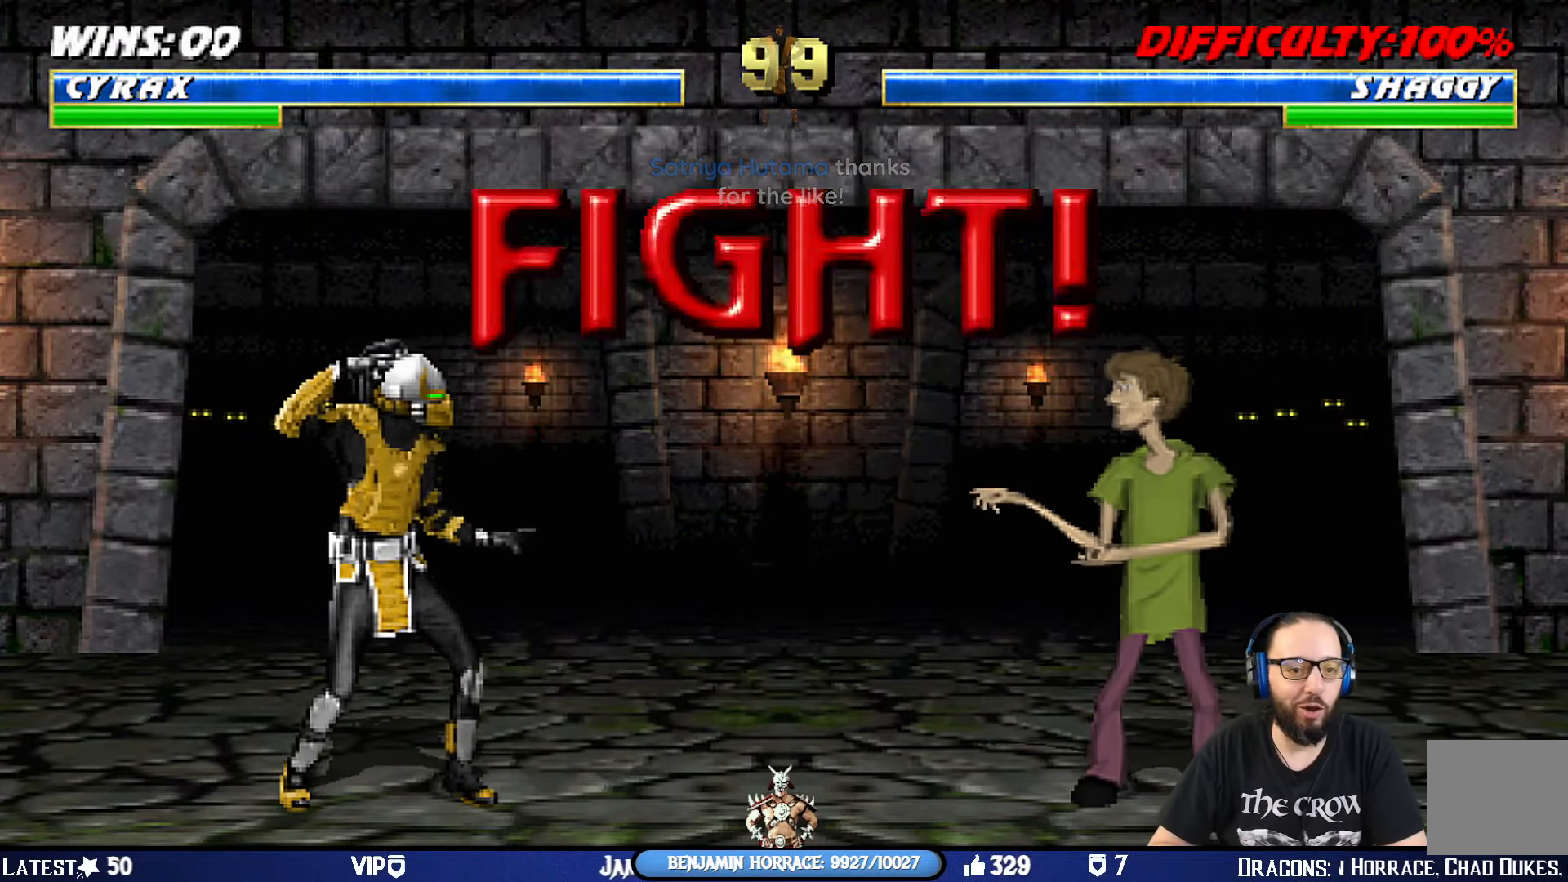
{"buttons": [], "left_stick": "center", "right_stick": "center", "events": [[17, "DPAD_LEFT", "up"], [67, "DPAD_LEFT", "down"], [183, "DPAD_LEFT", "up"], [233, "DPAD_LEFT", "down"], [334, "DPAD_LEFT", "up"], [384, "DPAD_LEFT", "down"], [500, "DPAD_LEFT", "up"]]}
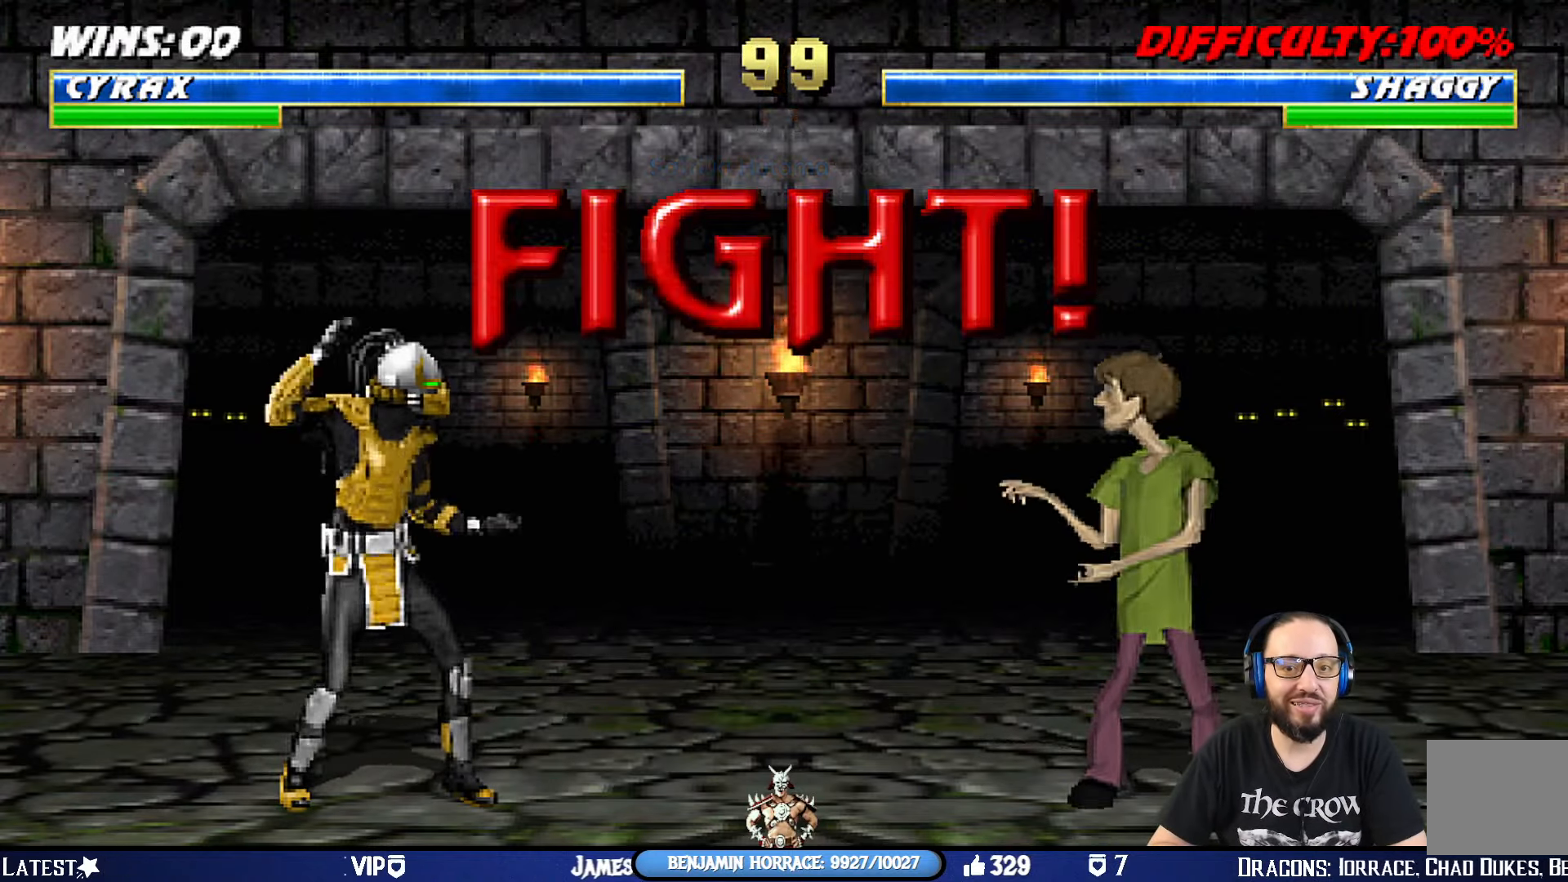
{"buttons": ["CIRCLE", "R1", "DPAD_LEFT"], "left_stick": "center", "right_stick": "center", "events": [[50, "DPAD_LEFT", "down"], [151, "DPAD_LEFT", "up"], [201, "DPAD_LEFT", "down"], [301, "DPAD_LEFT", "up"], [317, "CIRCLE", "down"], [334, "DPAD_LEFT", "down"], [451, "CIRCLE", "up"], [501, "CIRCLE", "down"], [501, "R1", "down"]]}
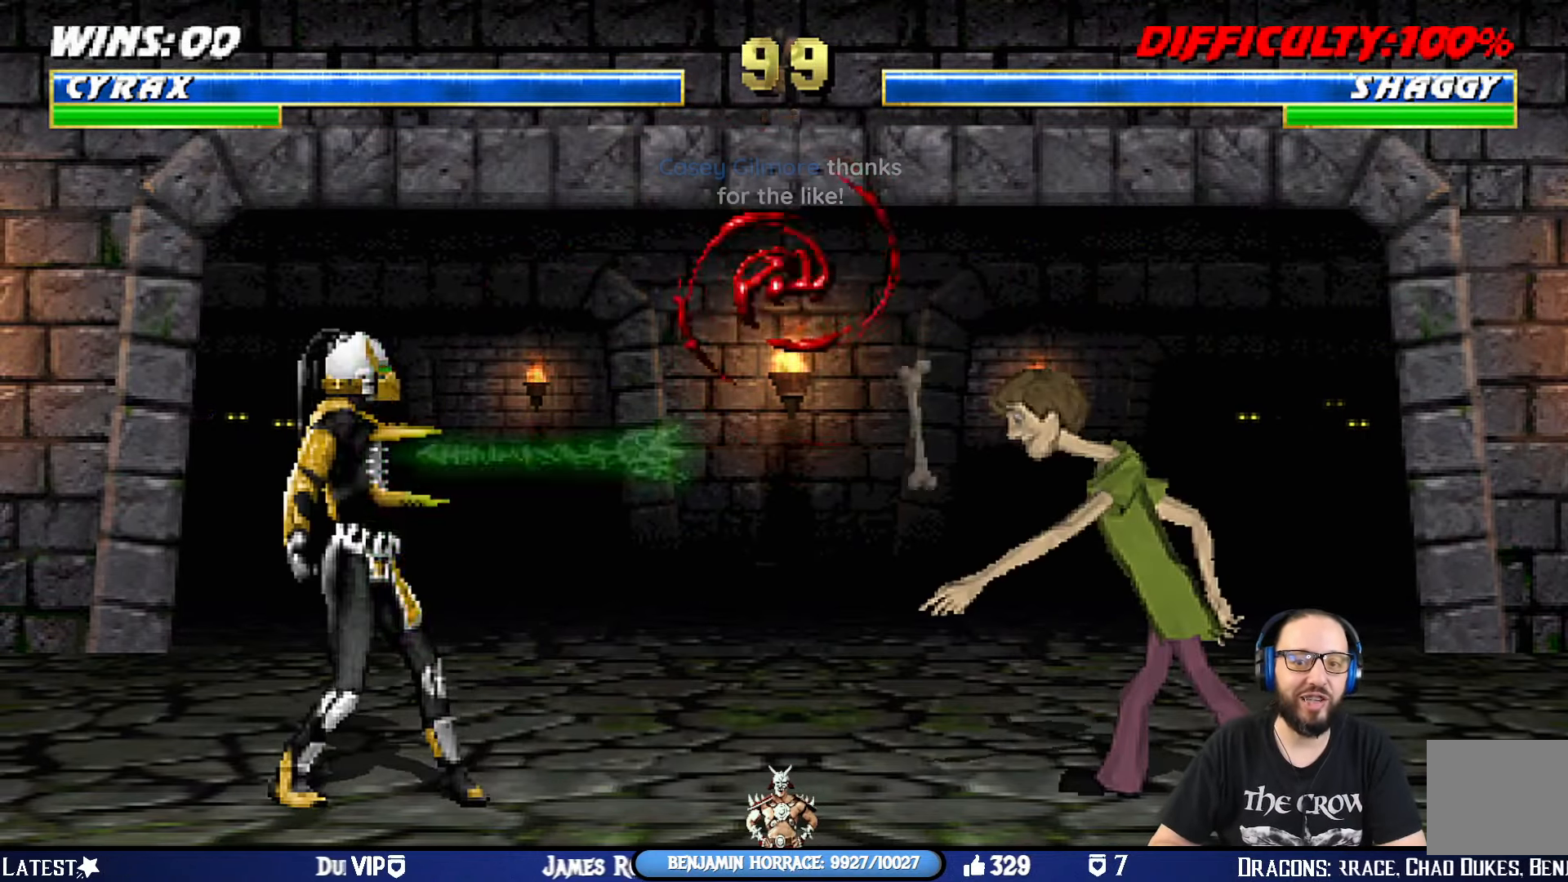
{"buttons": [], "left_stick": "center", "right_stick": "center", "events": [[17, "DPAD_LEFT", "up"], [150, "CIRCLE", "up"], [434, "R1", "up"]]}
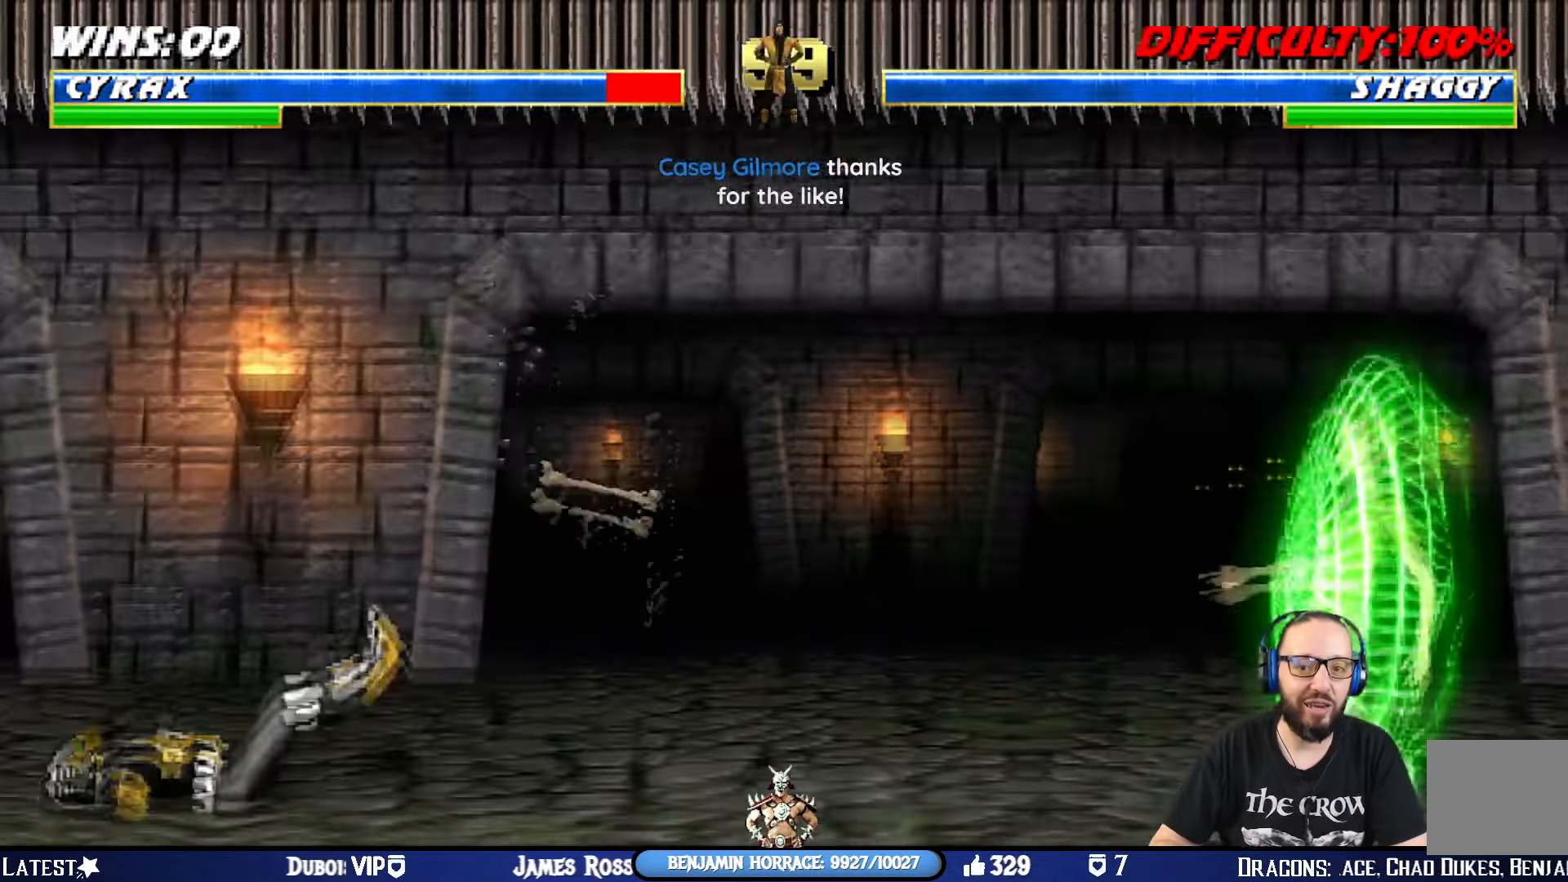
{"buttons": ["L1", "DPAD_RIGHT"], "left_stick": "center", "right_stick": "center"}
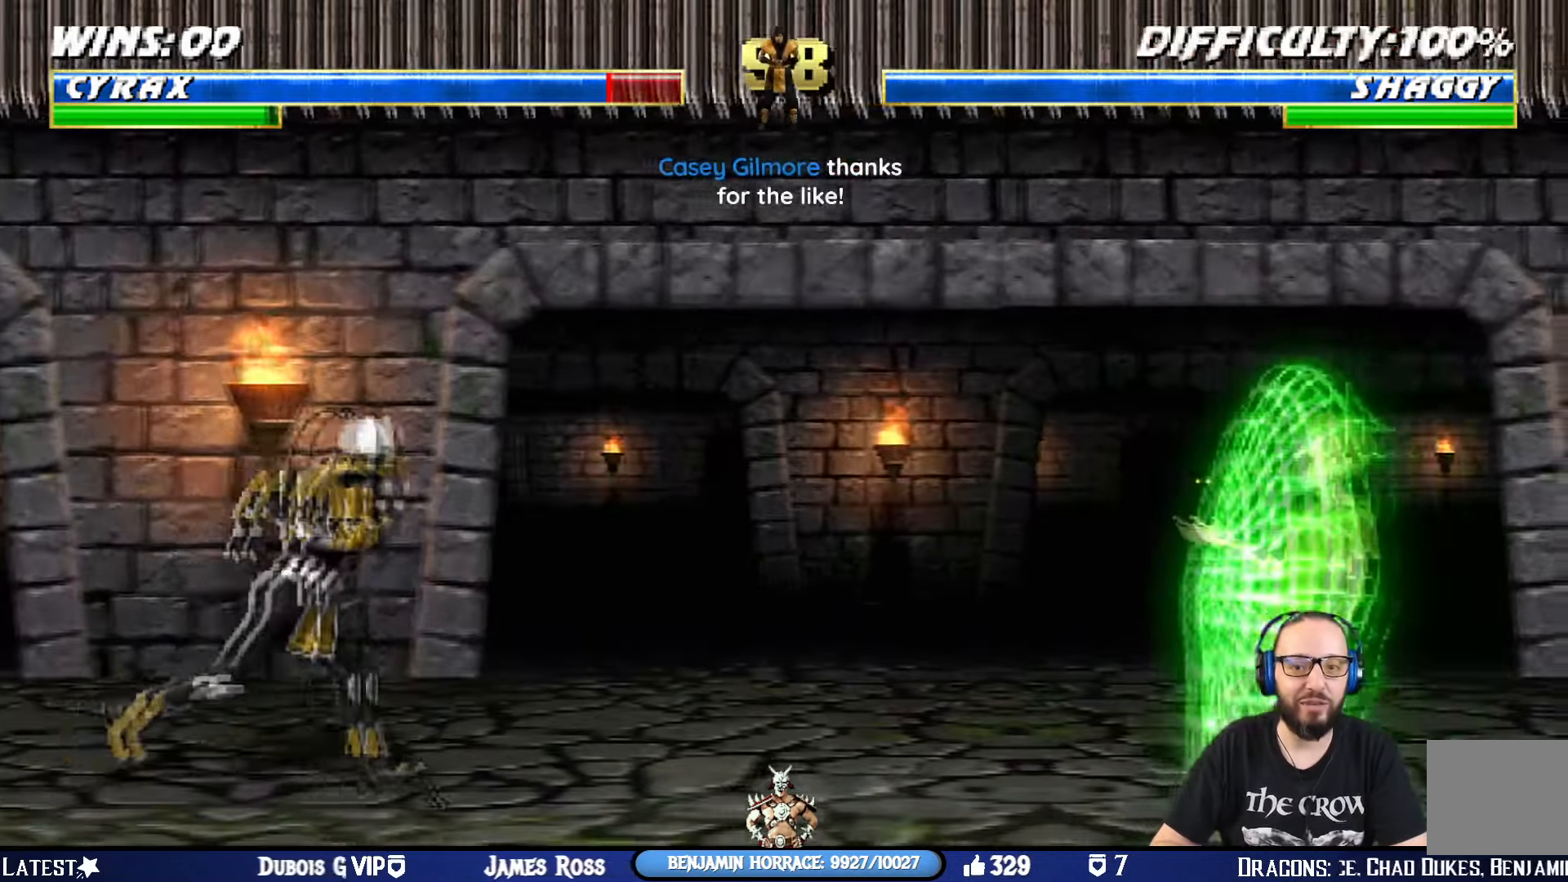
{"buttons": ["SQUARE", "L1"], "left_stick": "center", "right_stick": "center", "events": [[417, "DPAD_RIGHT", "up"], [467, "SQUARE", "down"]]}
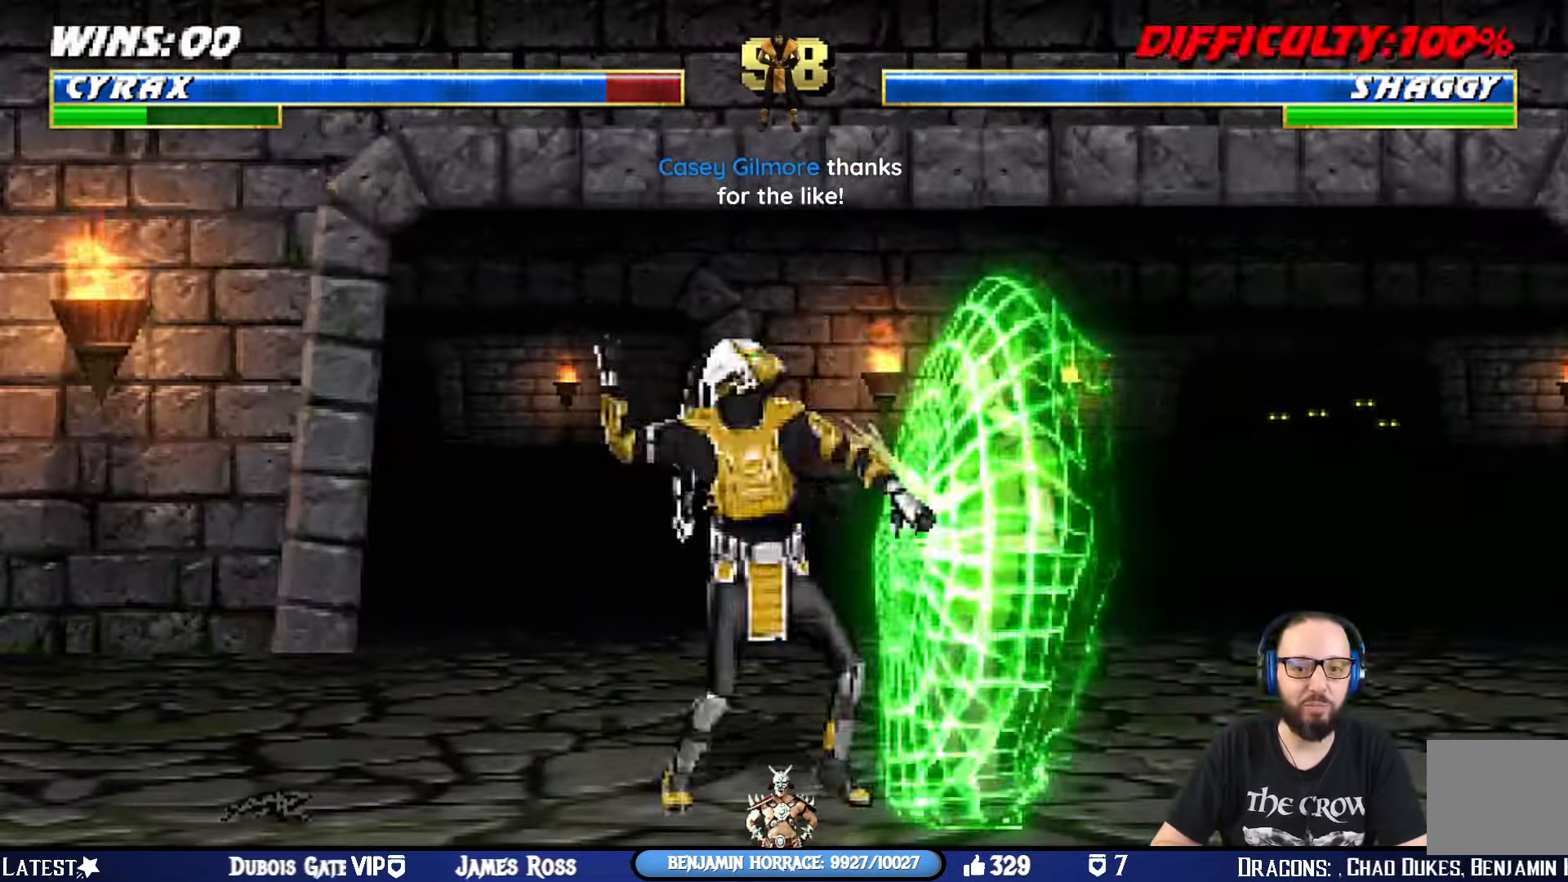
{"buttons": ["L1", "DPAD_LEFT"], "left_stick": "center", "right_stick": "center", "events": [[50, "SQUARE", "up"], [117, "SQUARE", "down"], [167, "DPAD_LEFT", "down"], [201, "TRIANGLE", "down"], [217, "SQUARE", "up"], [317, "TRIANGLE", "up"], [384, "SQUARE", "down"], [417, "TRIANGLE", "down"], [501, "SQUARE", "up"], [501, "TRIANGLE", "up"]]}
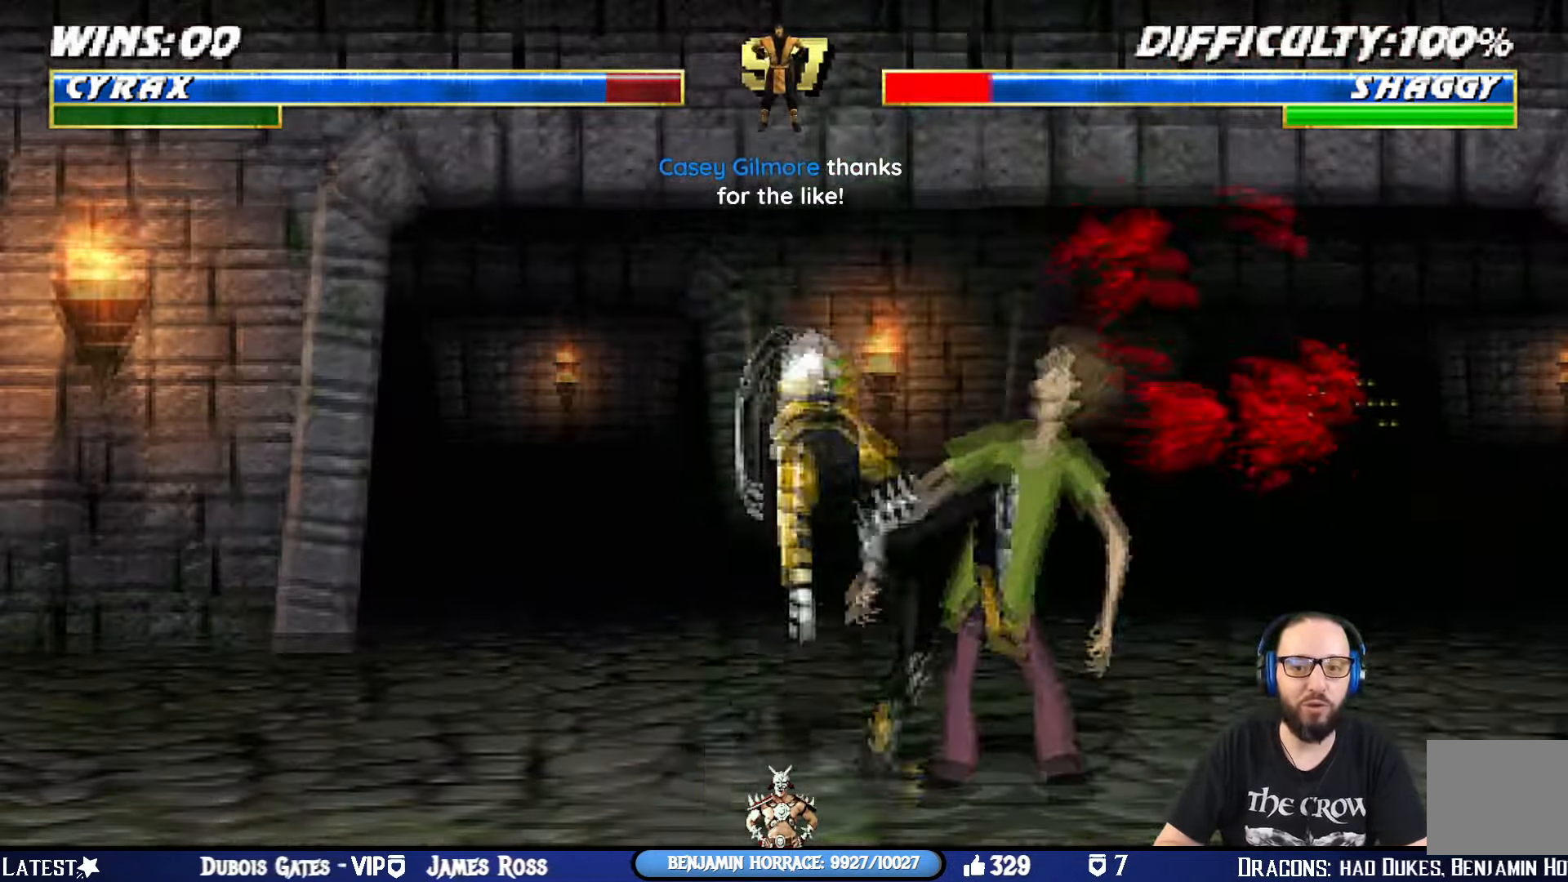
{"buttons": ["SQUARE", "TRIANGLE", "L1", "DPAD_UP", "DPAD_LEFT"], "left_stick": "center", "right_stick": "center", "events": [[33, "SQUARE", "down"], [83, "TRIANGLE", "down"], [117, "SQUARE", "up"], [150, "DPAD_UP", "down"], [150, "TRIANGLE", "up"], [200, "DPAD_UP", "up"], [217, "SQUARE", "down"], [217, "TRIANGLE", "down"], [267, "SQUARE", "up"], [317, "DPAD_UP", "down"], [334, "TRIANGLE", "up"], [350, "SQUARE", "down"], [367, "DPAD_UP", "up"], [400, "TRIANGLE", "down"], [417, "SQUARE", "up"], [450, "TRIANGLE", "up"], [467, "DPAD_UP", "down"], [500, "SQUARE", "down"], [500, "TRIANGLE", "down"]]}
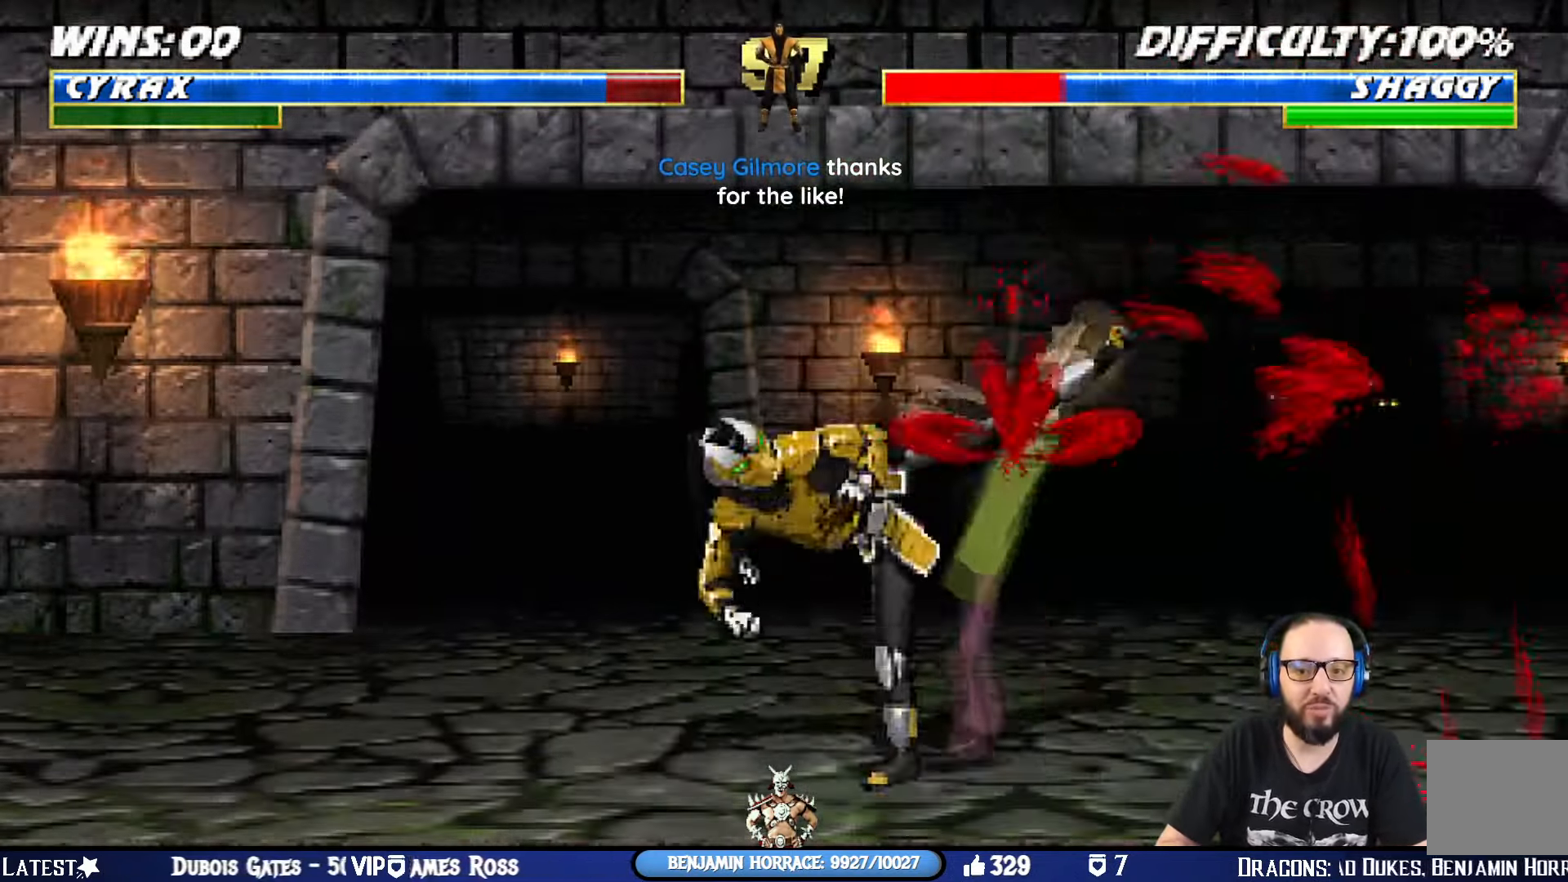
{"buttons": ["DPAD_RIGHT"], "left_stick": "center", "right_stick": "center", "events": [[17, "DPAD_UP", "up"], [50, "DPAD_LEFT", "up"], [117, "L1", "up"], [117, "SQUARE", "up"], [117, "TRIANGLE", "up"], [301, "DPAD_RIGHT", "down"]]}
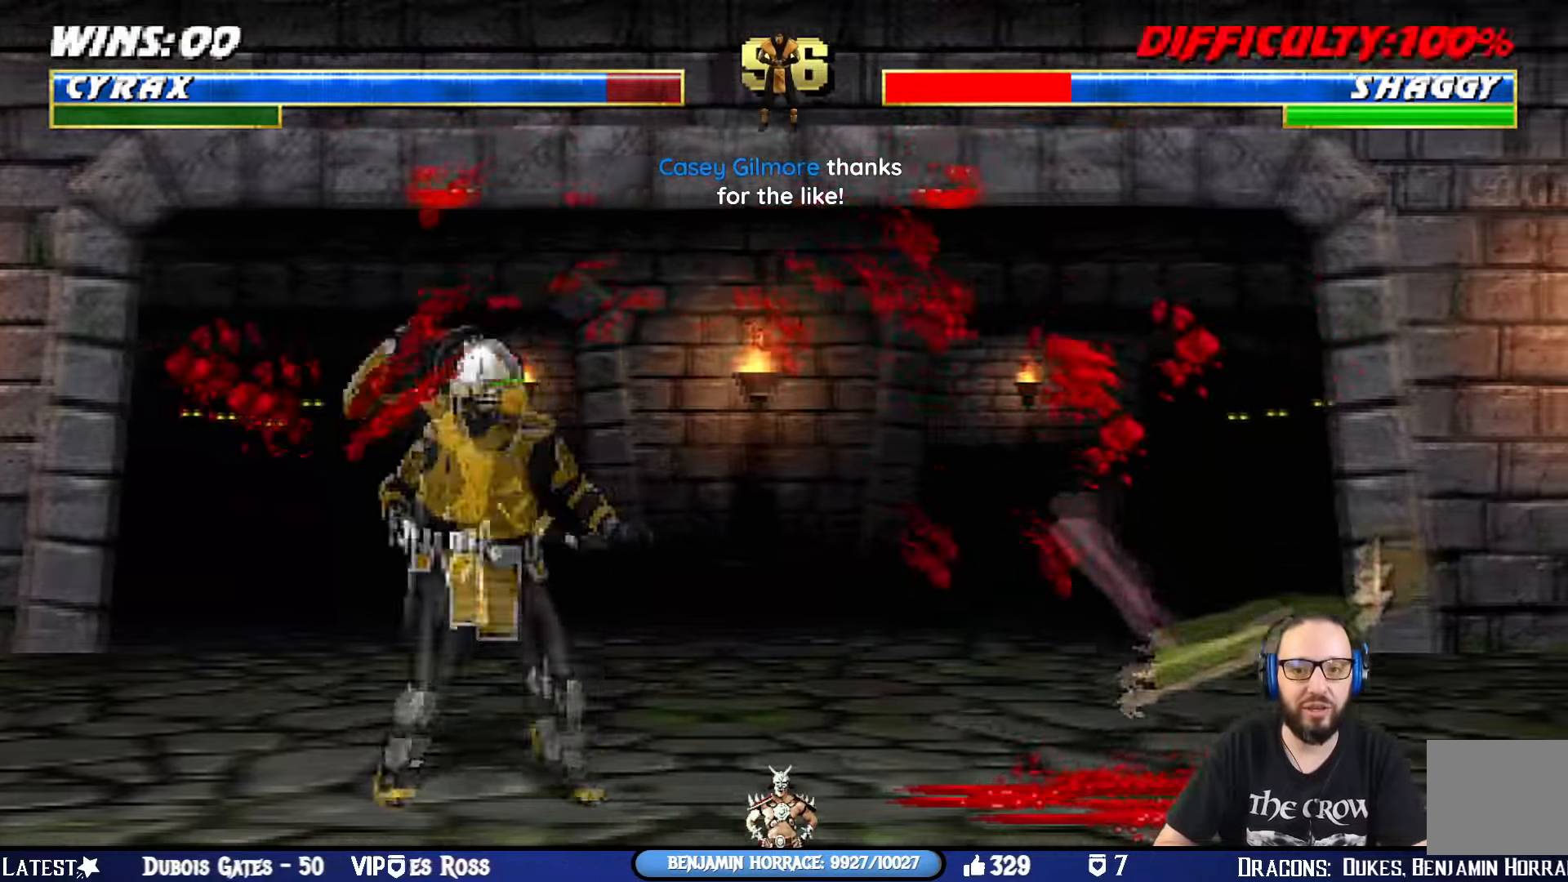
{"buttons": ["DPAD_RIGHT"], "left_stick": "center", "right_stick": "center", "events": []}
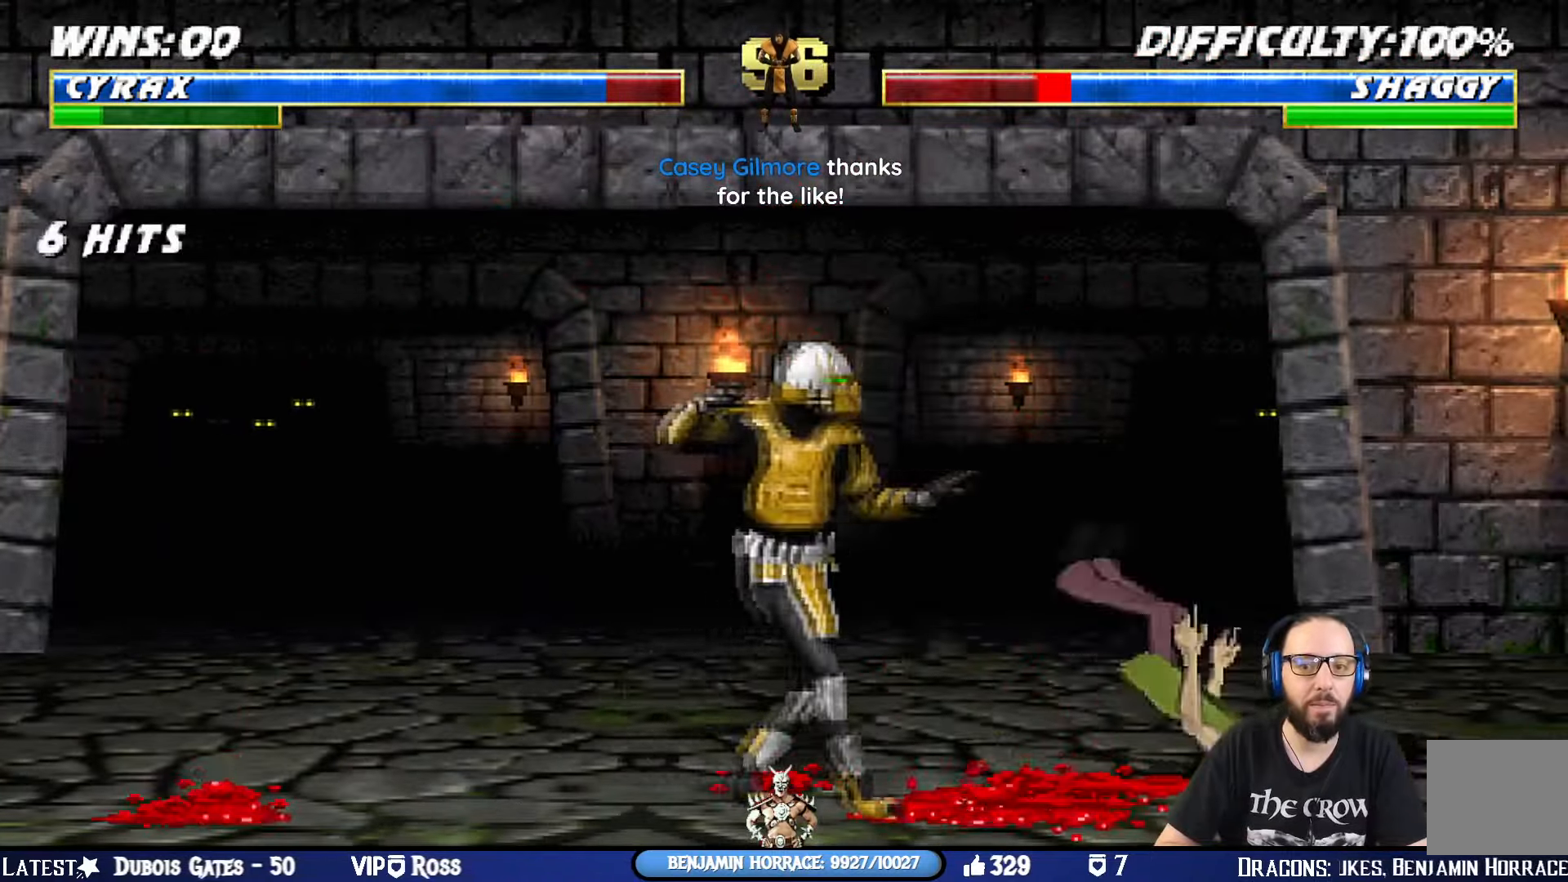
{"buttons": ["SQUARE", "L1", "DPAD_LEFT"], "left_stick": "center", "right_stick": "center", "events": [[16, "L1", "down"], [33, "DPAD_UP", "down"], [116, "DPAD_RIGHT", "up"], [133, "DPAD_LEFT", "down"], [250, "DPAD_UP", "up"], [467, "SQUARE", "down"]]}
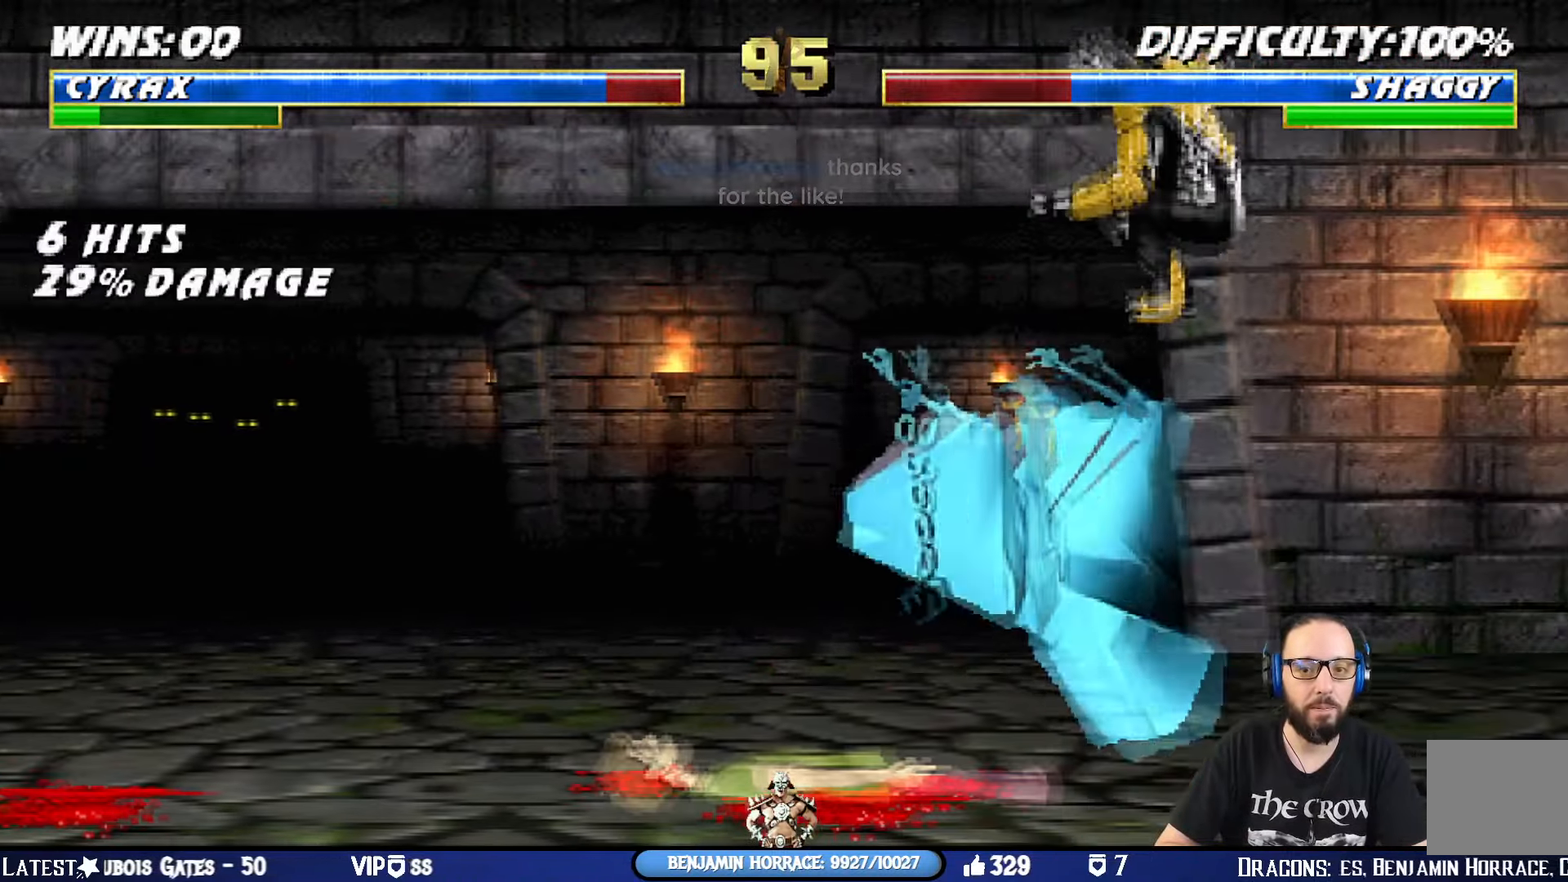
{"buttons": ["L1", "DPAD_UP", "DPAD_LEFT"], "left_stick": "center", "right_stick": "center"}
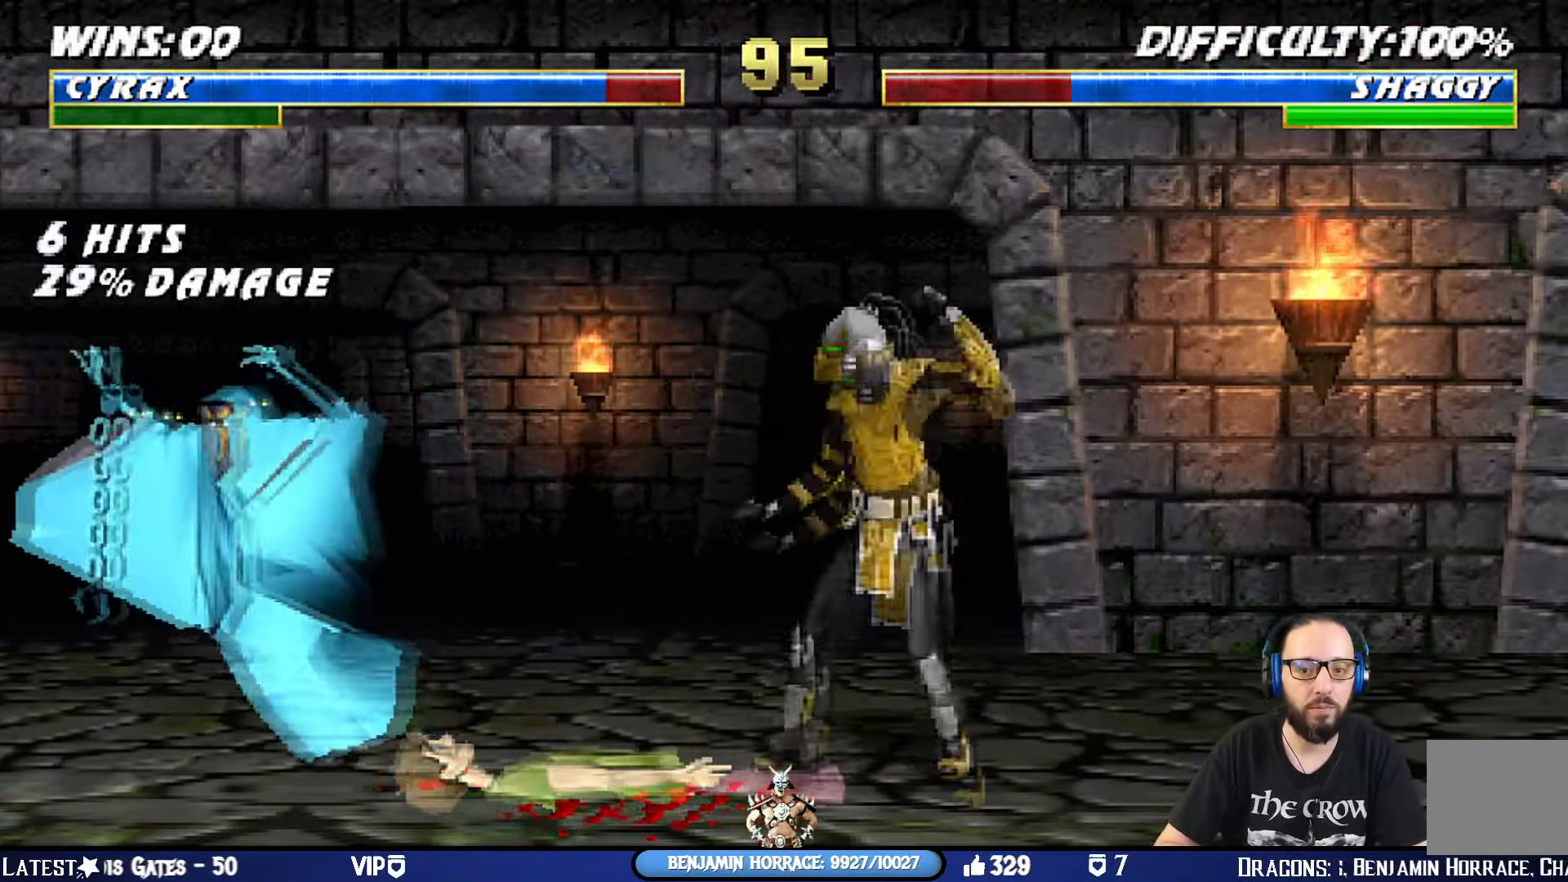
{"buttons": ["L1", "DPAD_RIGHT"], "left_stick": "center", "right_stick": "center", "events": [[50, "DPAD_LEFT", "up"], [50, "DPAD_RIGHT", "down"], [116, "DPAD_UP", "up"], [383, "SQUARE", "down"], [483, "SQUARE", "up"]]}
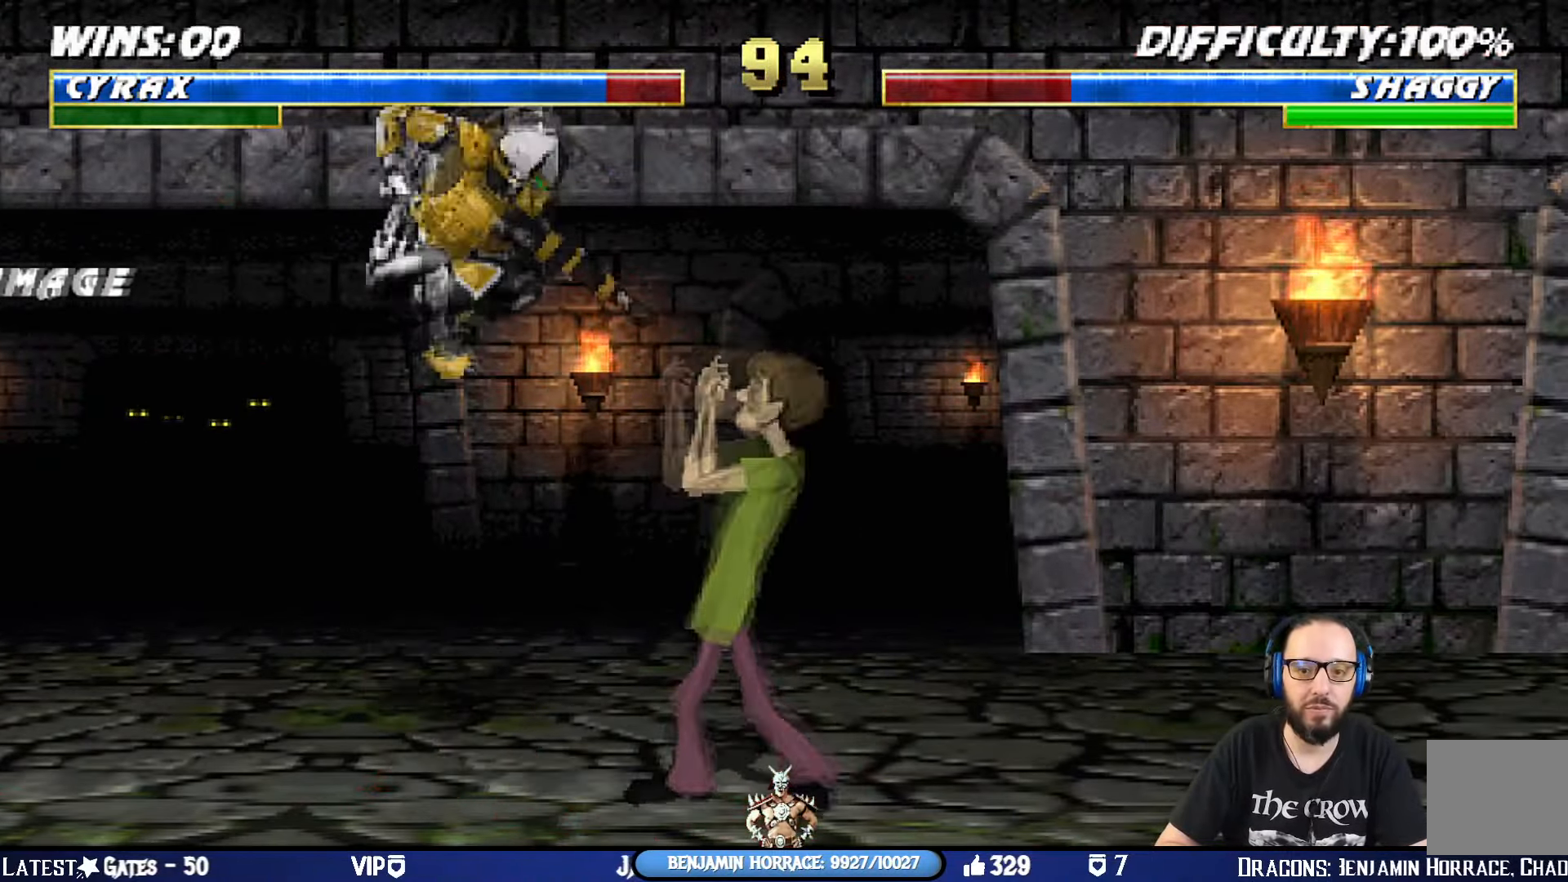
{"buttons": ["L1", "DPAD_UP", "DPAD_RIGHT"], "left_stick": "center", "right_stick": "center", "events": [[67, "SQUARE", "down"], [67, "TRIANGLE", "down"], [84, "DPAD_UP", "down"], [117, "SQUARE", "up"], [117, "TRIANGLE", "up"], [184, "TRIANGLE", "down"], [267, "TRIANGLE", "up"]]}
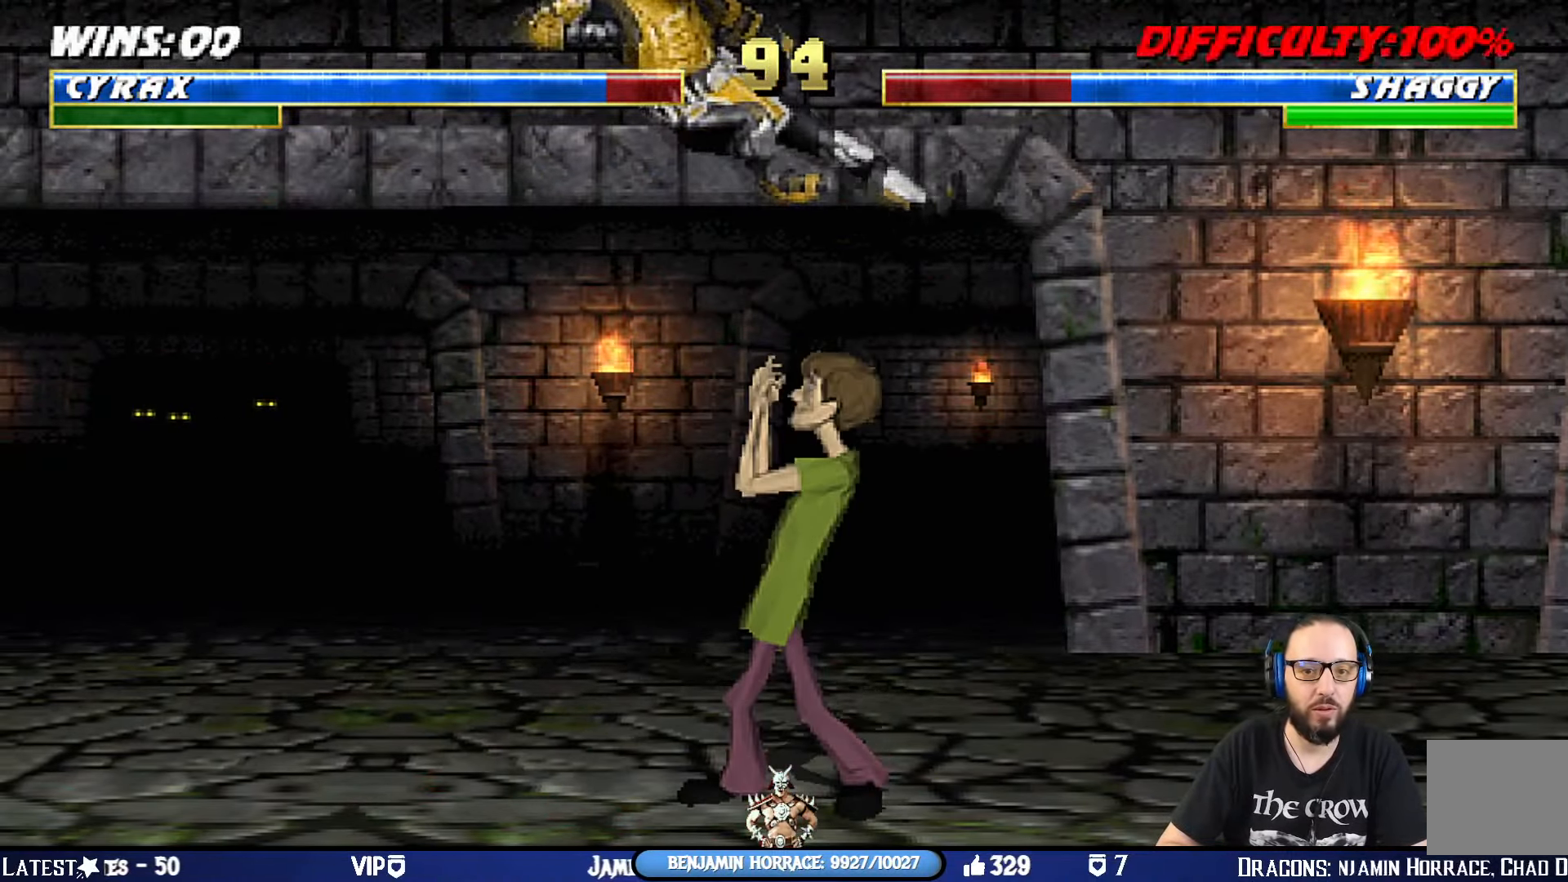
{"buttons": ["L1", "DPAD_UP", "DPAD_RIGHT"], "left_stick": "center", "right_stick": "center", "events": [[33, "DPAD_UP", "up"], [50, "DPAD_RIGHT", "up"], [83, "L1", "up"], [283, "L1", "down"], [317, "DPAD_LEFT", "down"], [317, "DPAD_UP", "down"], [483, "DPAD_RIGHT", "down"], [500, "DPAD_LEFT", "up"]]}
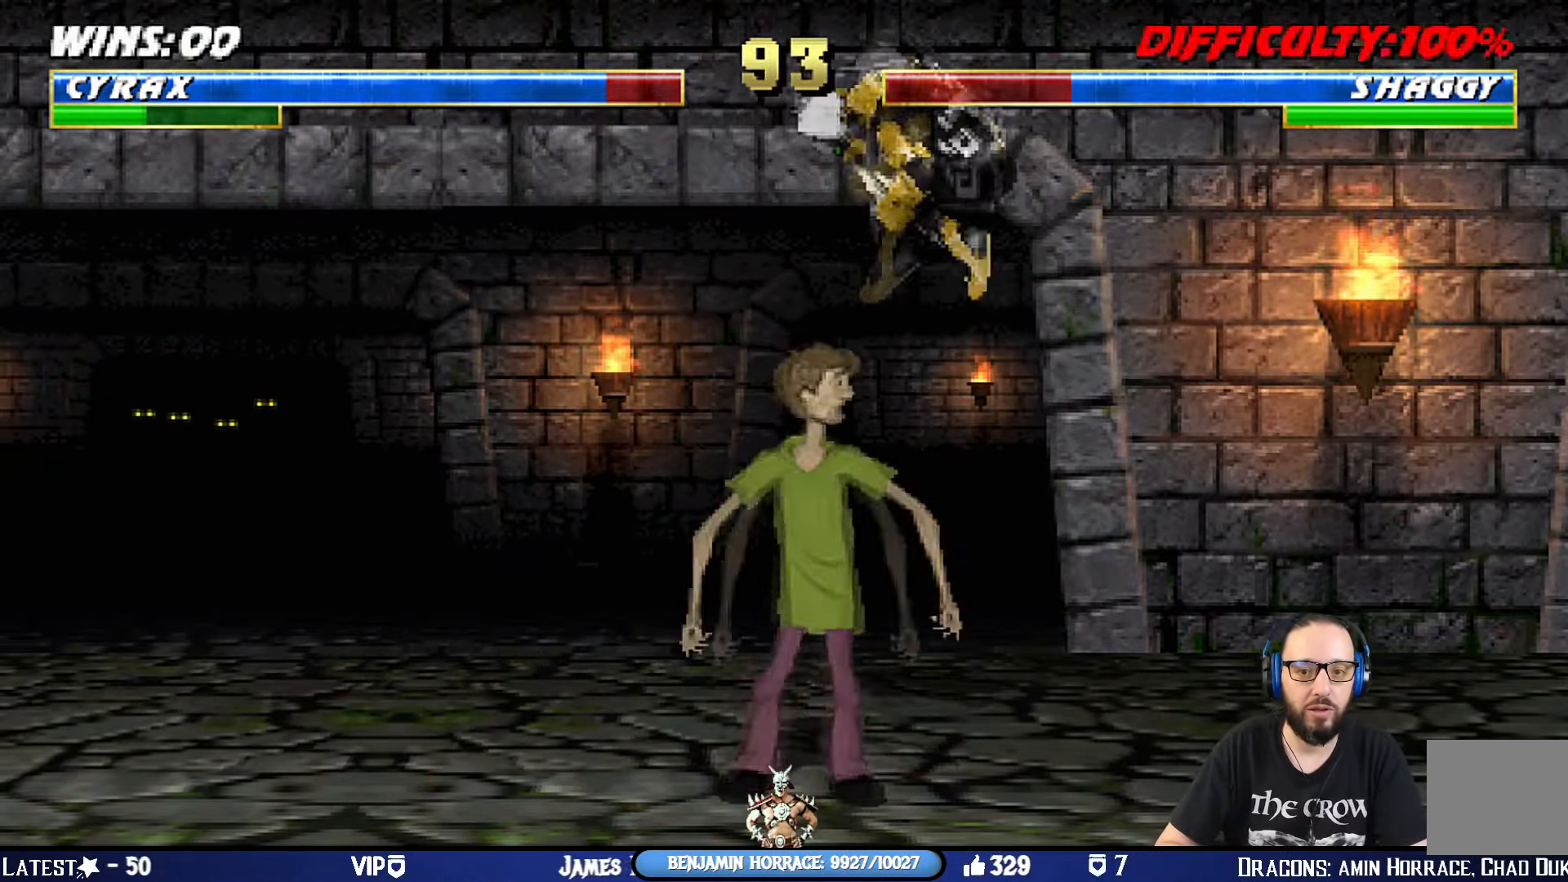
{"buttons": ["SQUARE", "L1", "DPAD_DOWN", "DPAD_RIGHT"], "left_stick": "center", "right_stick": "center", "events": [[17, "DPAD_UP", "up"], [184, "SQUARE", "down"], [284, "SQUARE", "up"], [367, "SQUARE", "down"], [451, "SQUARE", "up"], [484, "DPAD_DOWN", "down"], [484, "SQUARE", "down"]]}